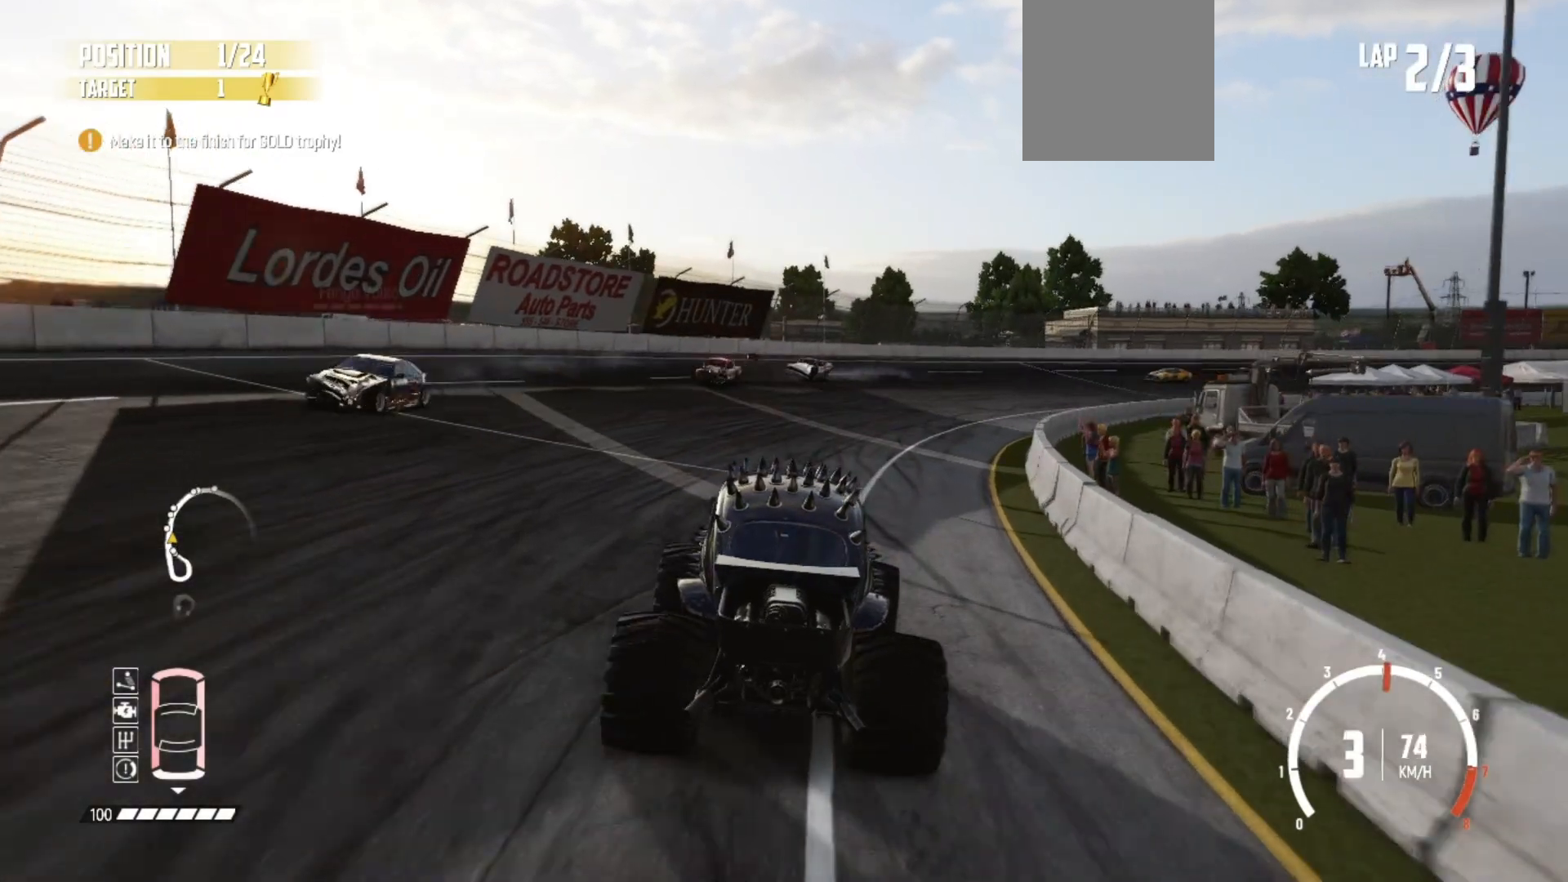
Gameplay with a controller (Xbox layout); each line is a JSON object with the inputs held at the frame after it. "events" lists button and stick changes between this image and that frame as [ms after this image, input, new state], when the widget could be followed in between. Not read: right_stick.
{"buttons": ["R2"], "left_stick": "center", "events": [[50, "left_stick", "left"], [217, "left_stick", "center"]]}
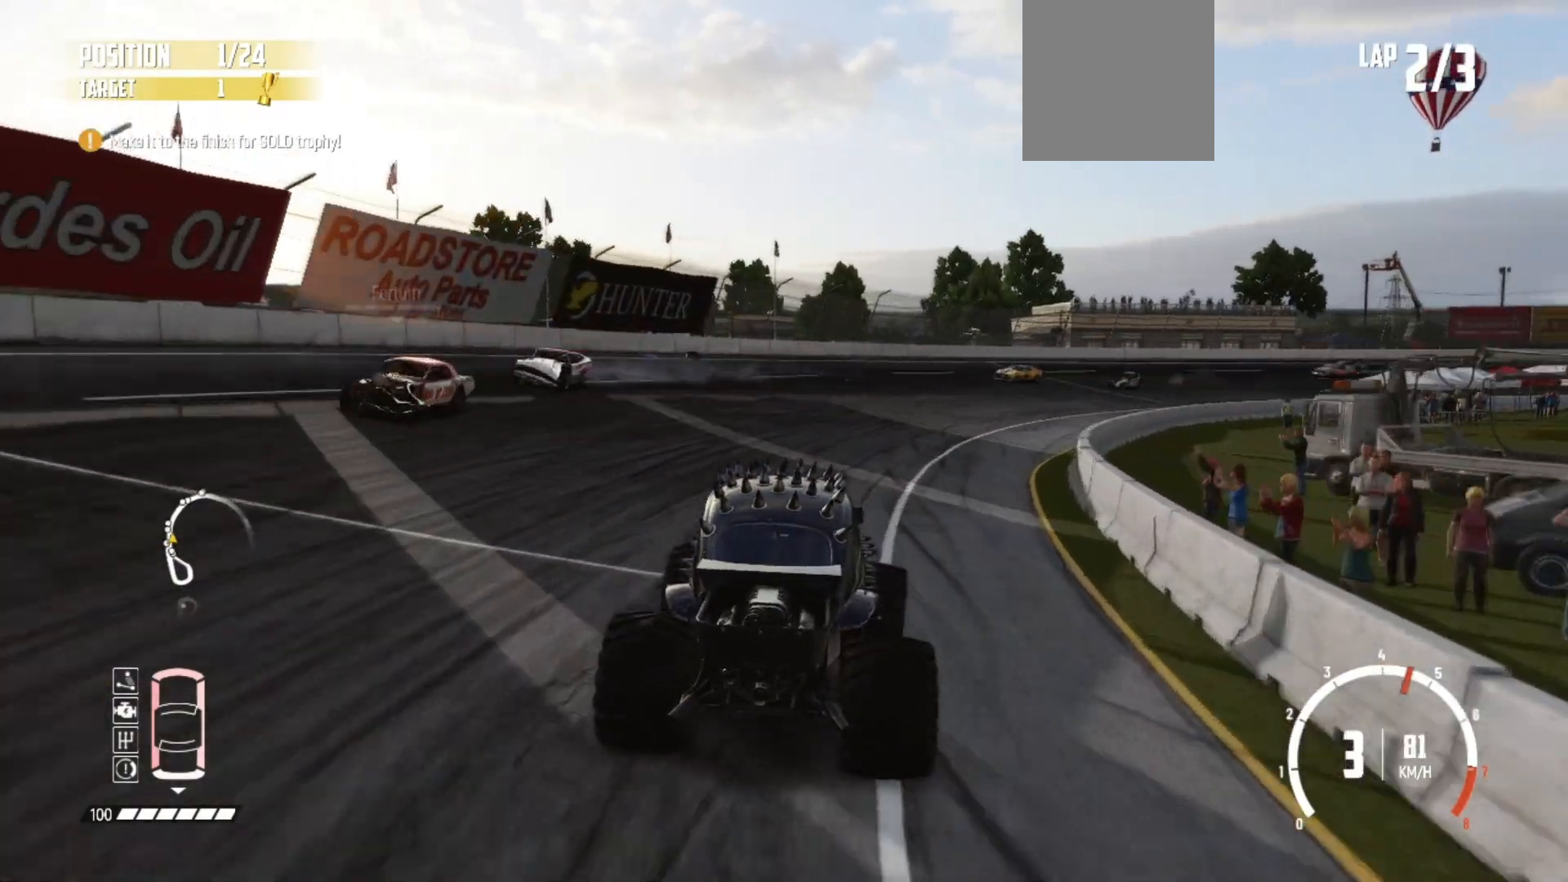
{"buttons": ["R2"], "left_stick": "left", "events": [[100, "left_stick", "left"], [233, "left_stick", "center"], [400, "left_stick", "left"]]}
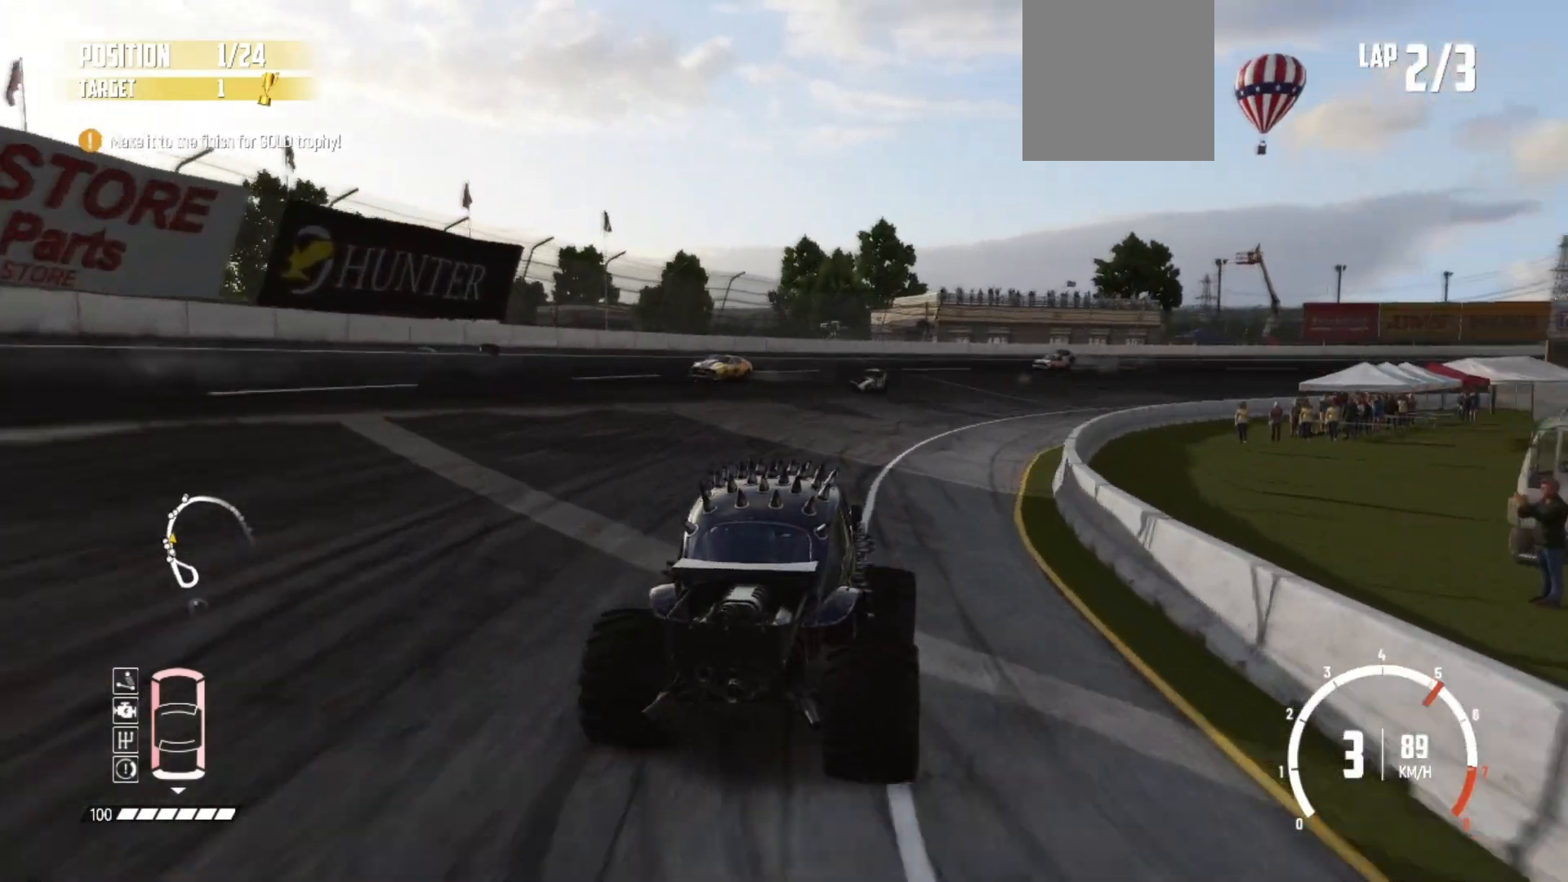
{"buttons": ["R2"], "left_stick": "center", "events": [[167, "left_stick", "center"], [317, "left_stick", "left"], [467, "left_stick", "center"]]}
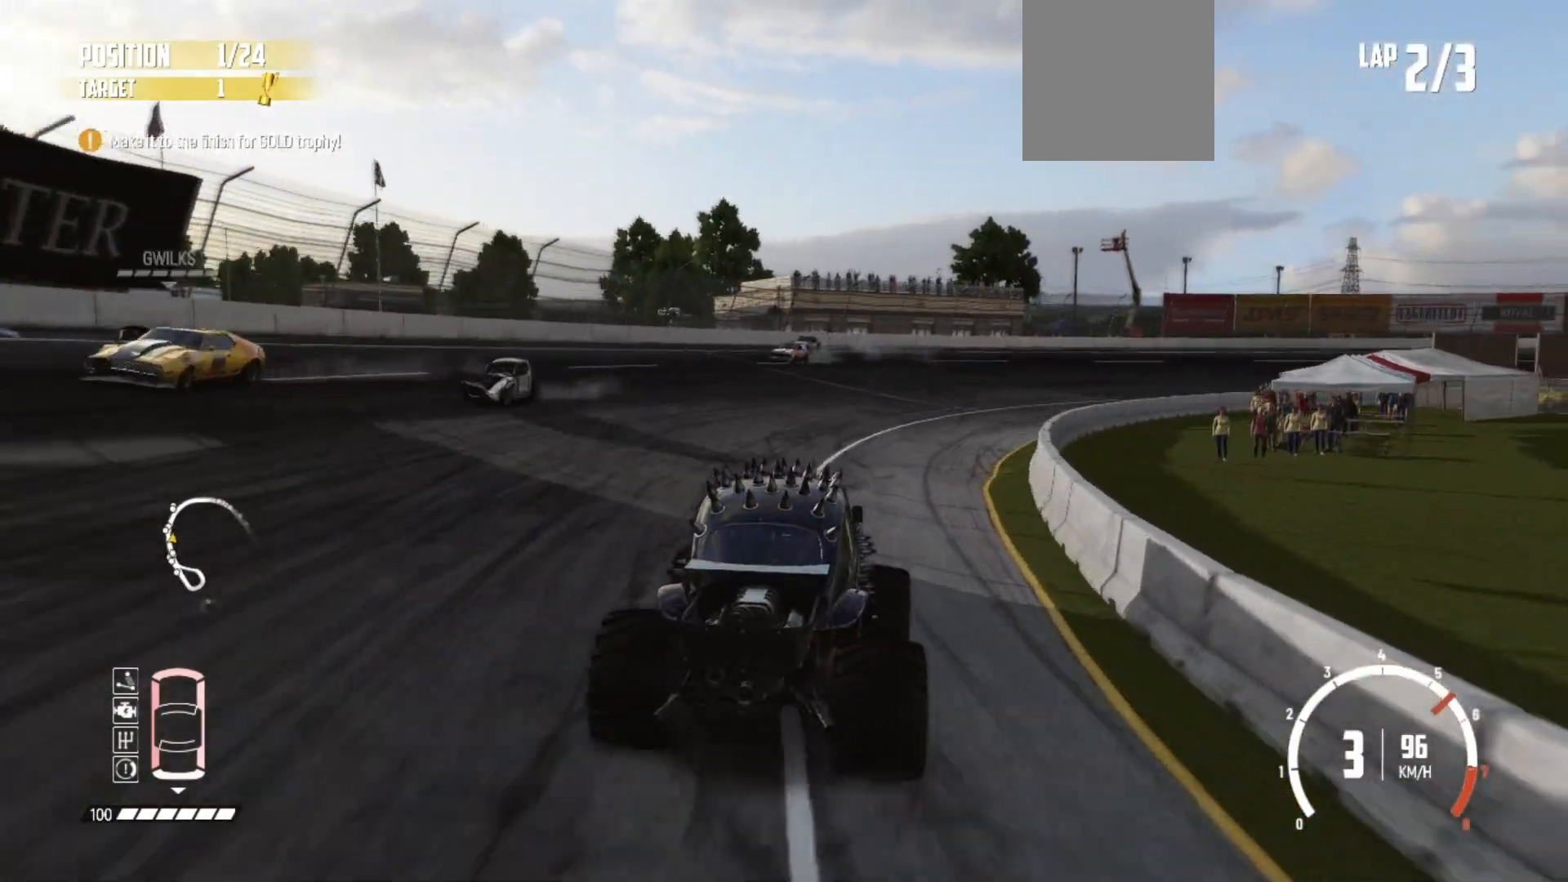
{"buttons": ["R2"], "left_stick": "center", "events": []}
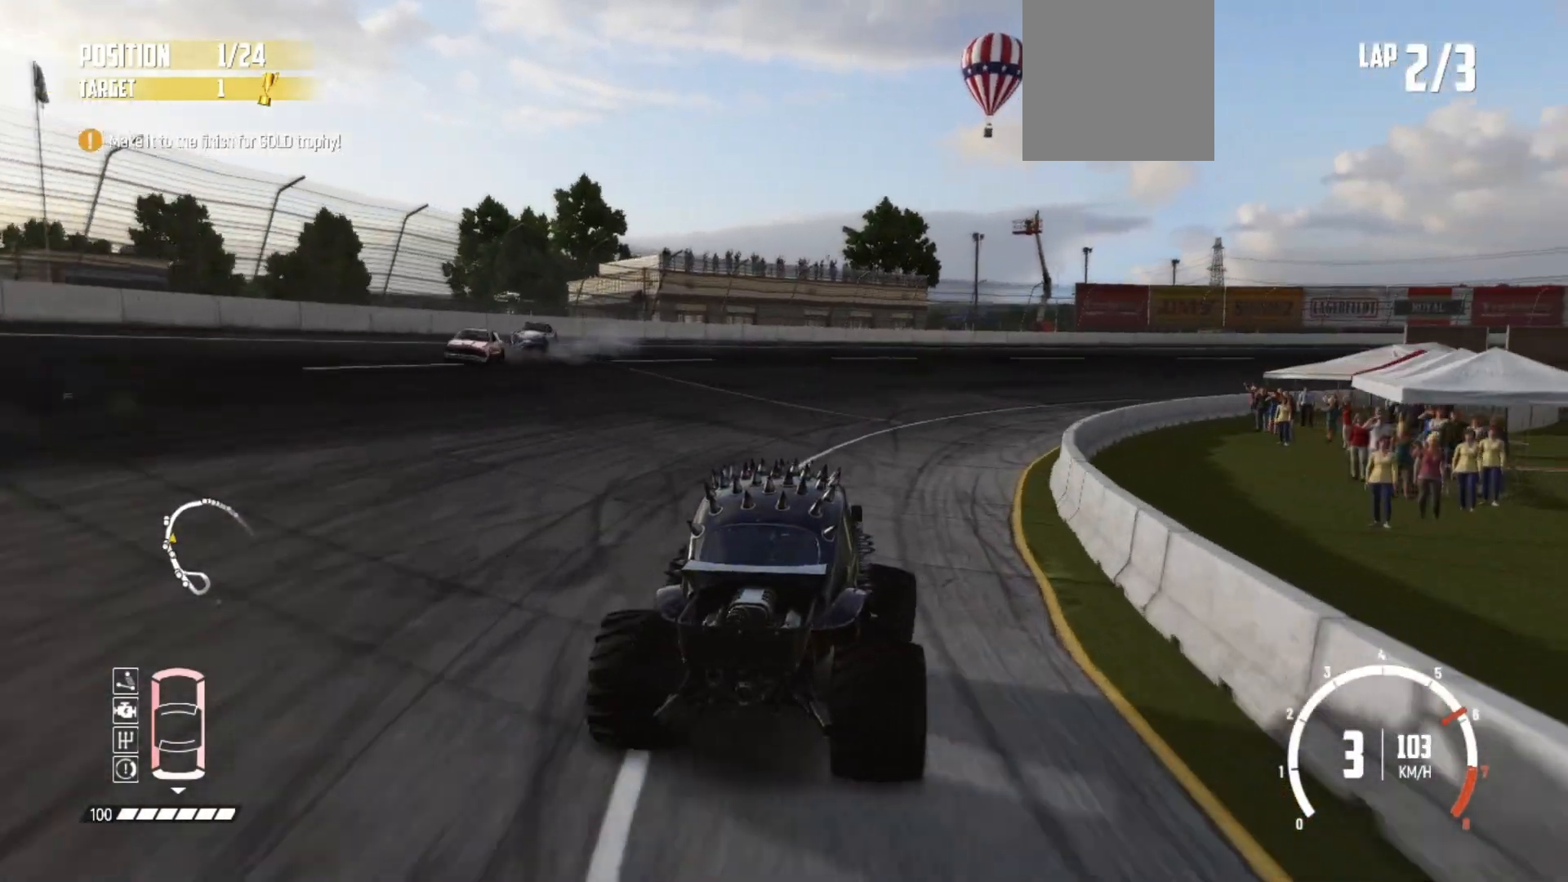
{"buttons": ["R2"], "left_stick": "center", "events": [[50, "left_stick", "left"], [233, "left_stick", "center"]]}
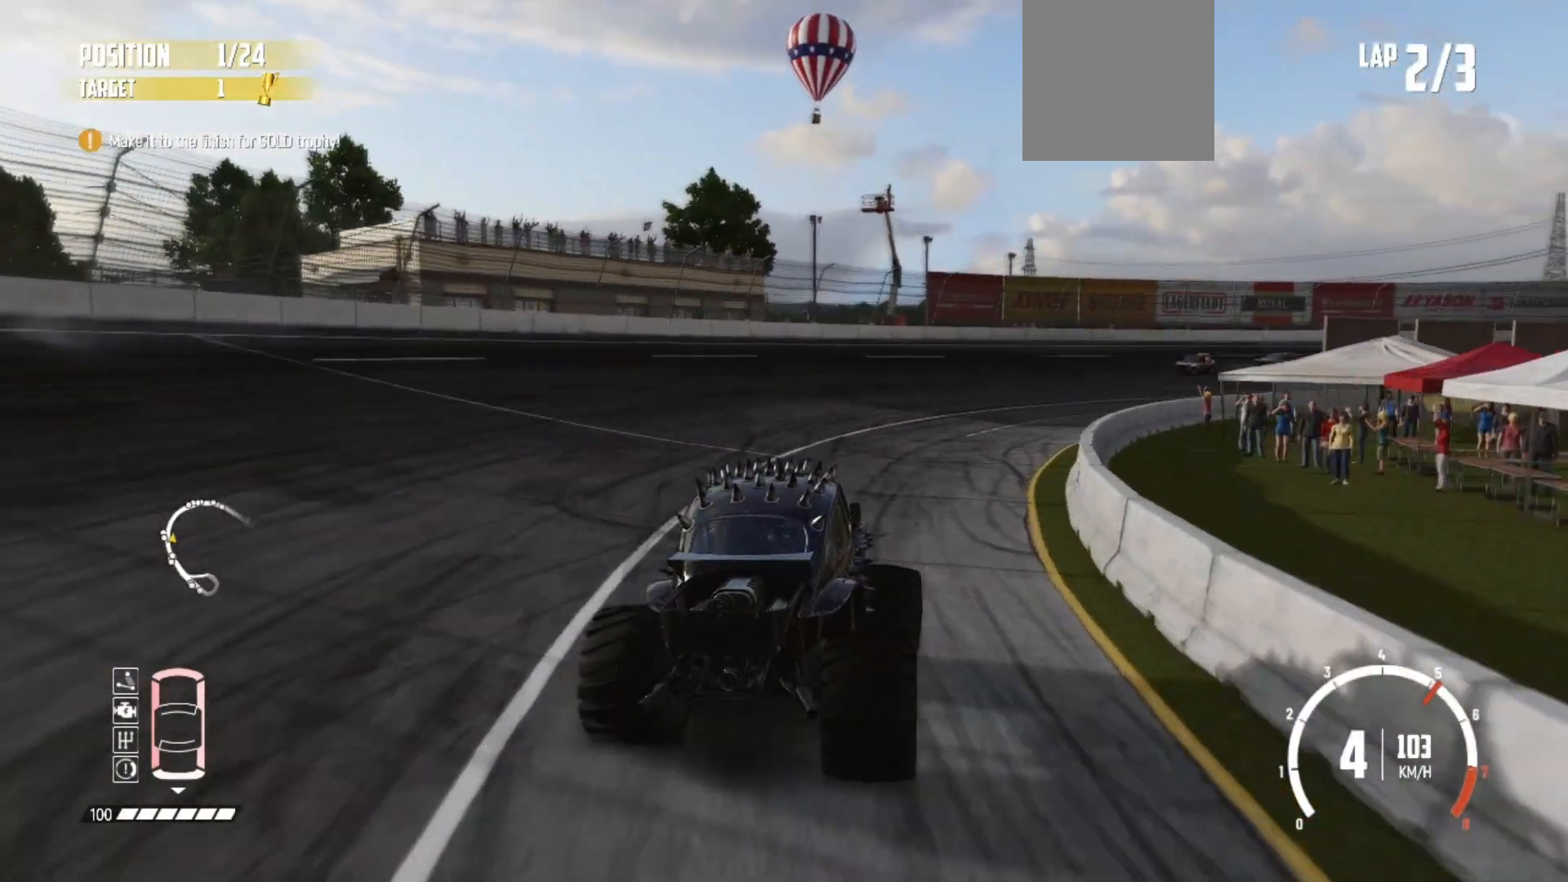
{"buttons": ["R2"], "left_stick": "center", "events": [[183, "left_stick", "left"], [250, "left_stick", "center"]]}
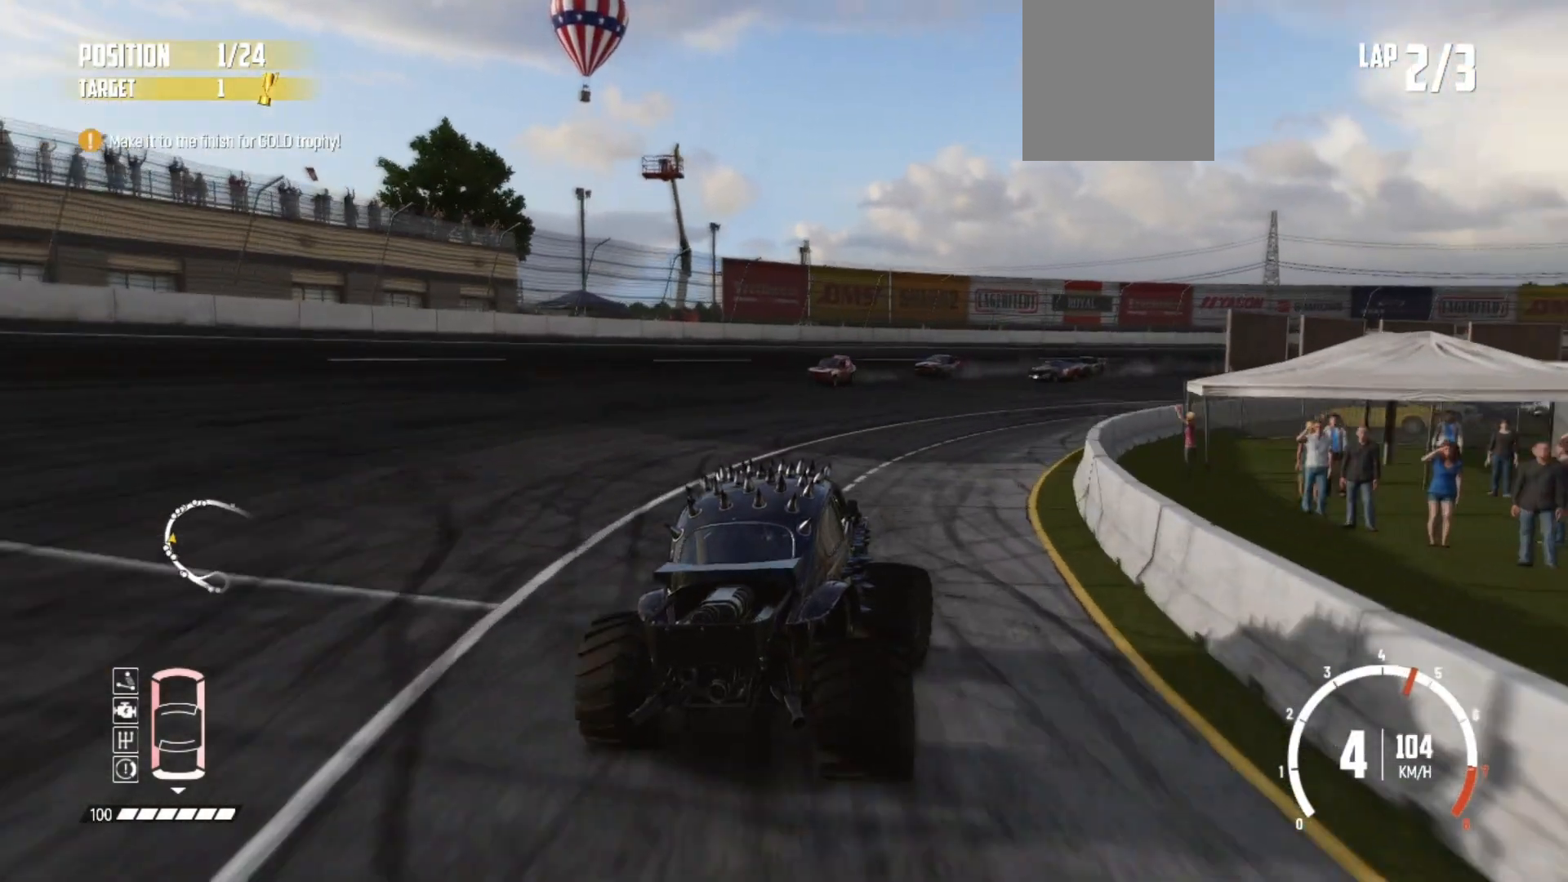
{"buttons": ["R2"], "left_stick": "center", "events": [[200, "left_stick", "left"], [250, "left_stick", "center"], [317, "R2", "up"], [483, "R2", "down"]]}
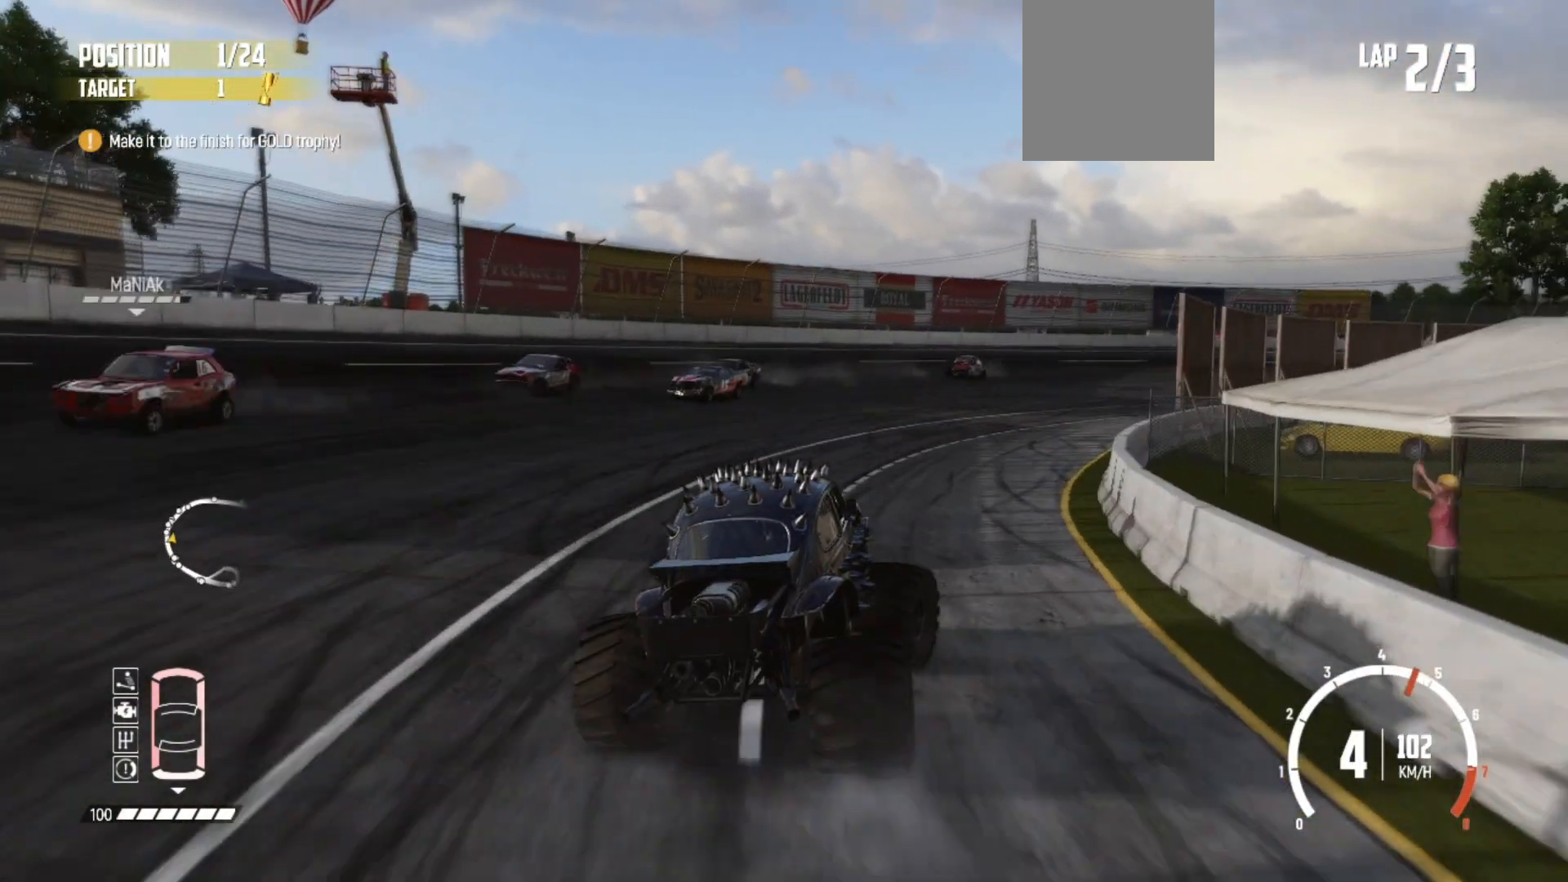
{"buttons": [], "left_stick": "center", "events": [[67, "R2", "up"], [67, "left_stick", "left"], [117, "R2", "down"], [267, "R2", "up"], [300, "left_stick", "center"]]}
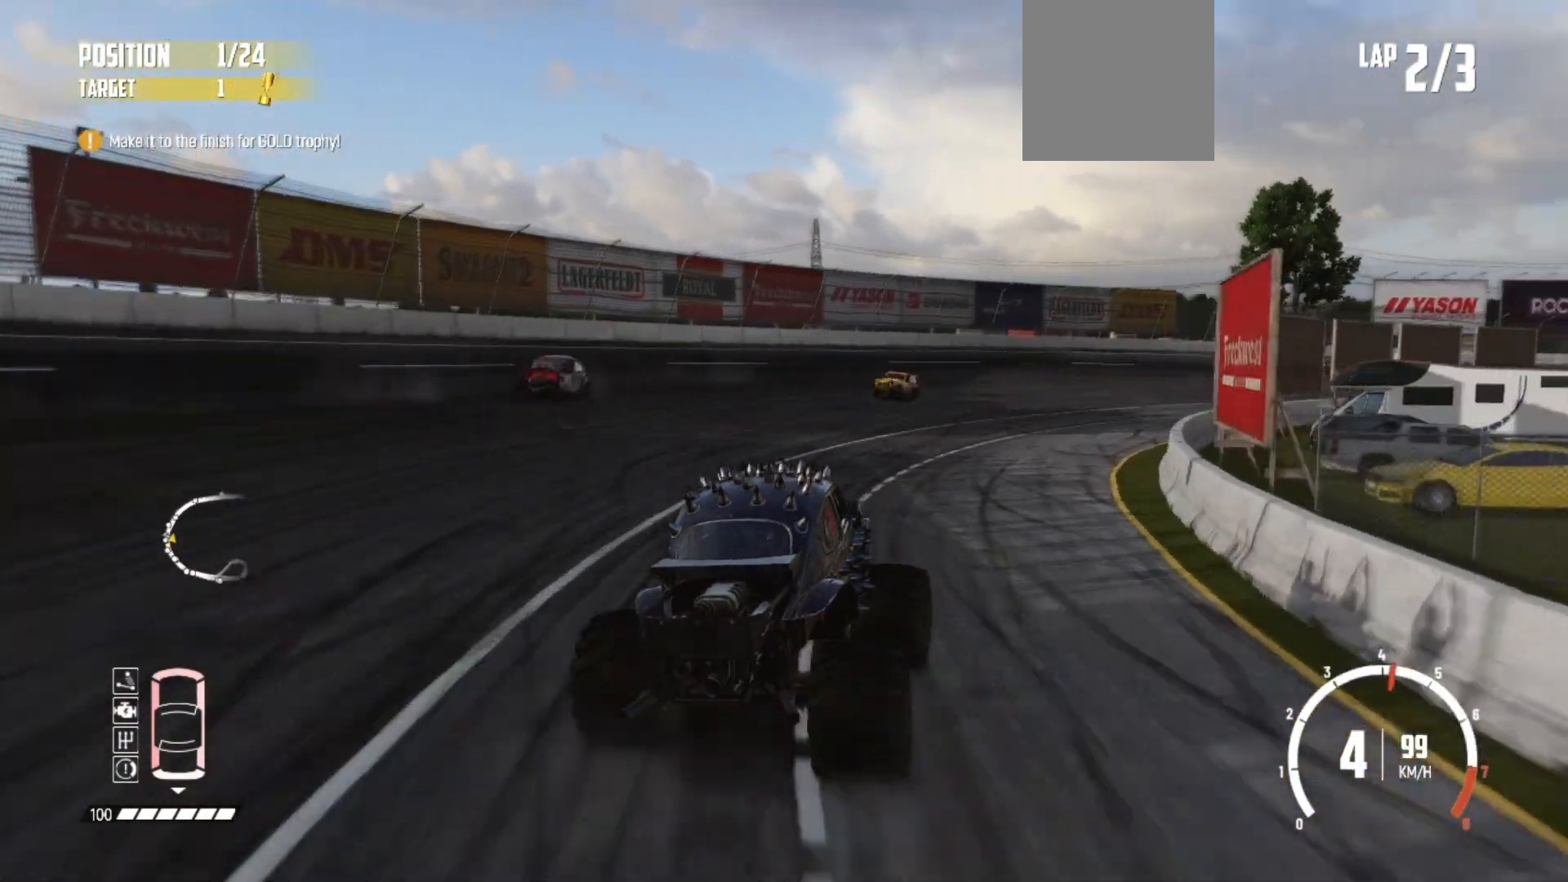
{"buttons": ["R2"], "left_stick": "center", "events": [[317, "R2", "down"]]}
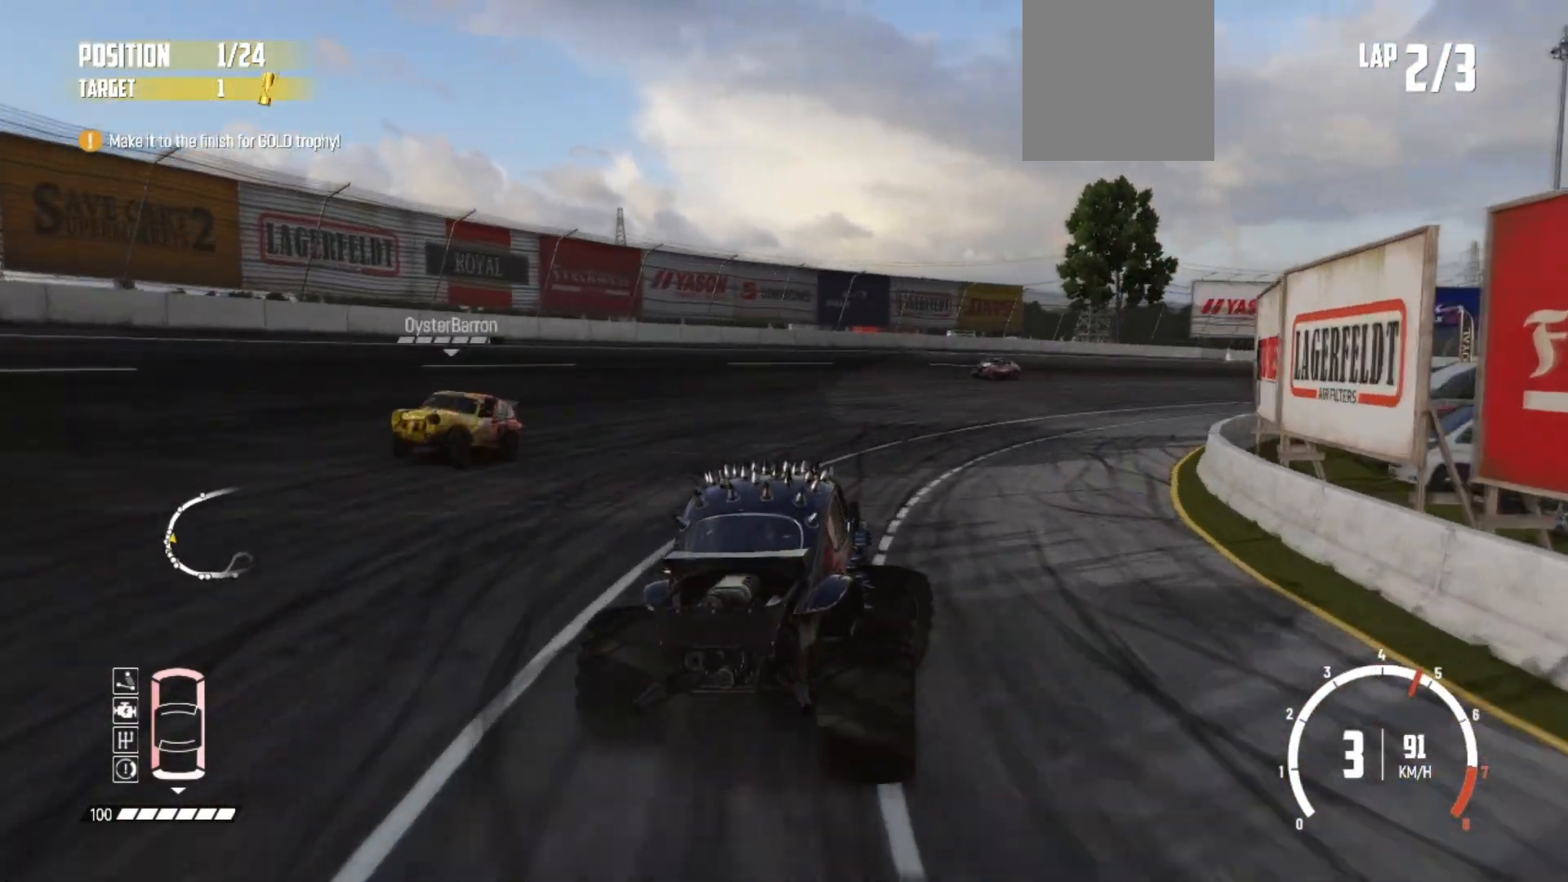
{"buttons": ["R2"], "left_stick": "center", "events": [[67, "left_stick", "left"], [150, "left_stick", "center"], [183, "R2", "up"], [217, "R2", "down"], [383, "R2", "up"], [417, "R2", "down"]]}
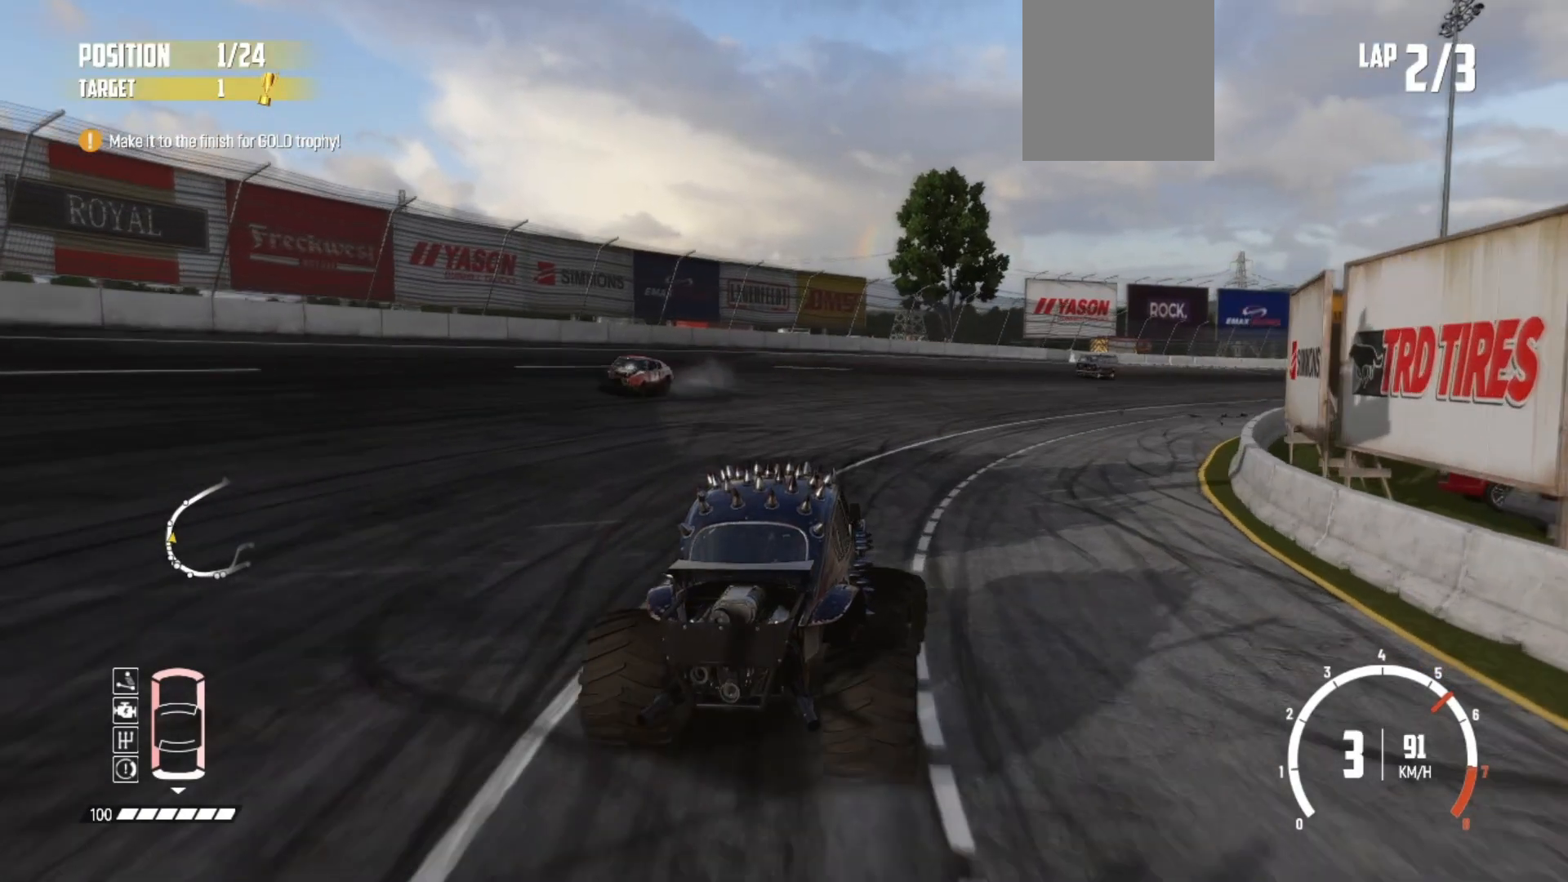
{"buttons": ["R2"], "left_stick": "center", "events": [[33, "left_stick", "left"], [150, "left_stick", "center"], [250, "R2", "up"], [317, "R2", "down"], [450, "R2", "up"], [483, "R2", "down"]]}
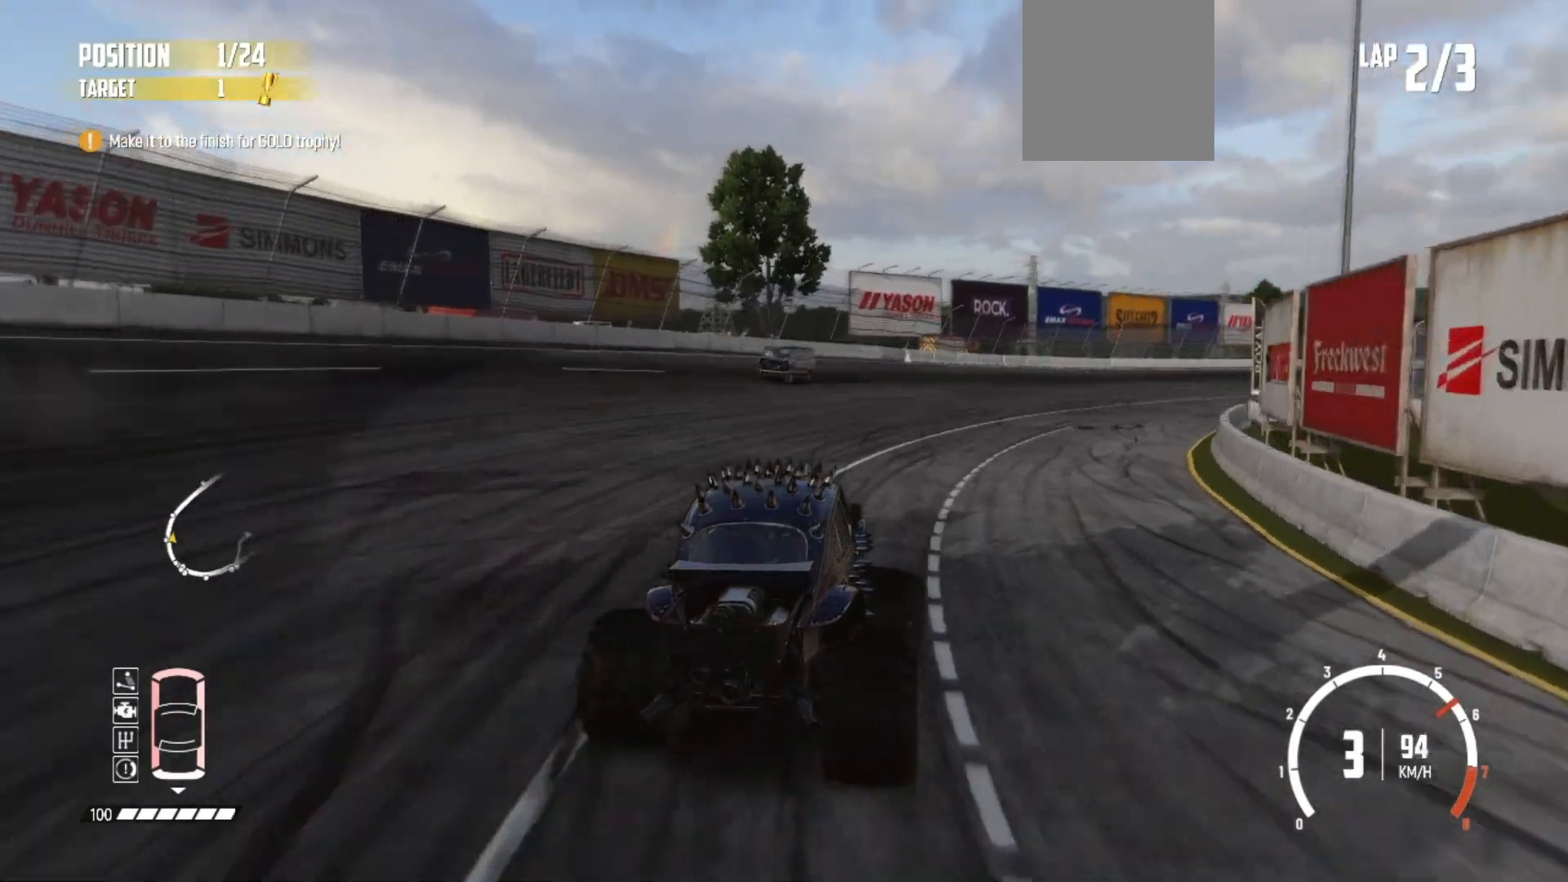
{"buttons": ["R2"], "left_stick": "center", "events": [[117, "left_stick", "left"], [417, "left_stick", "center"]]}
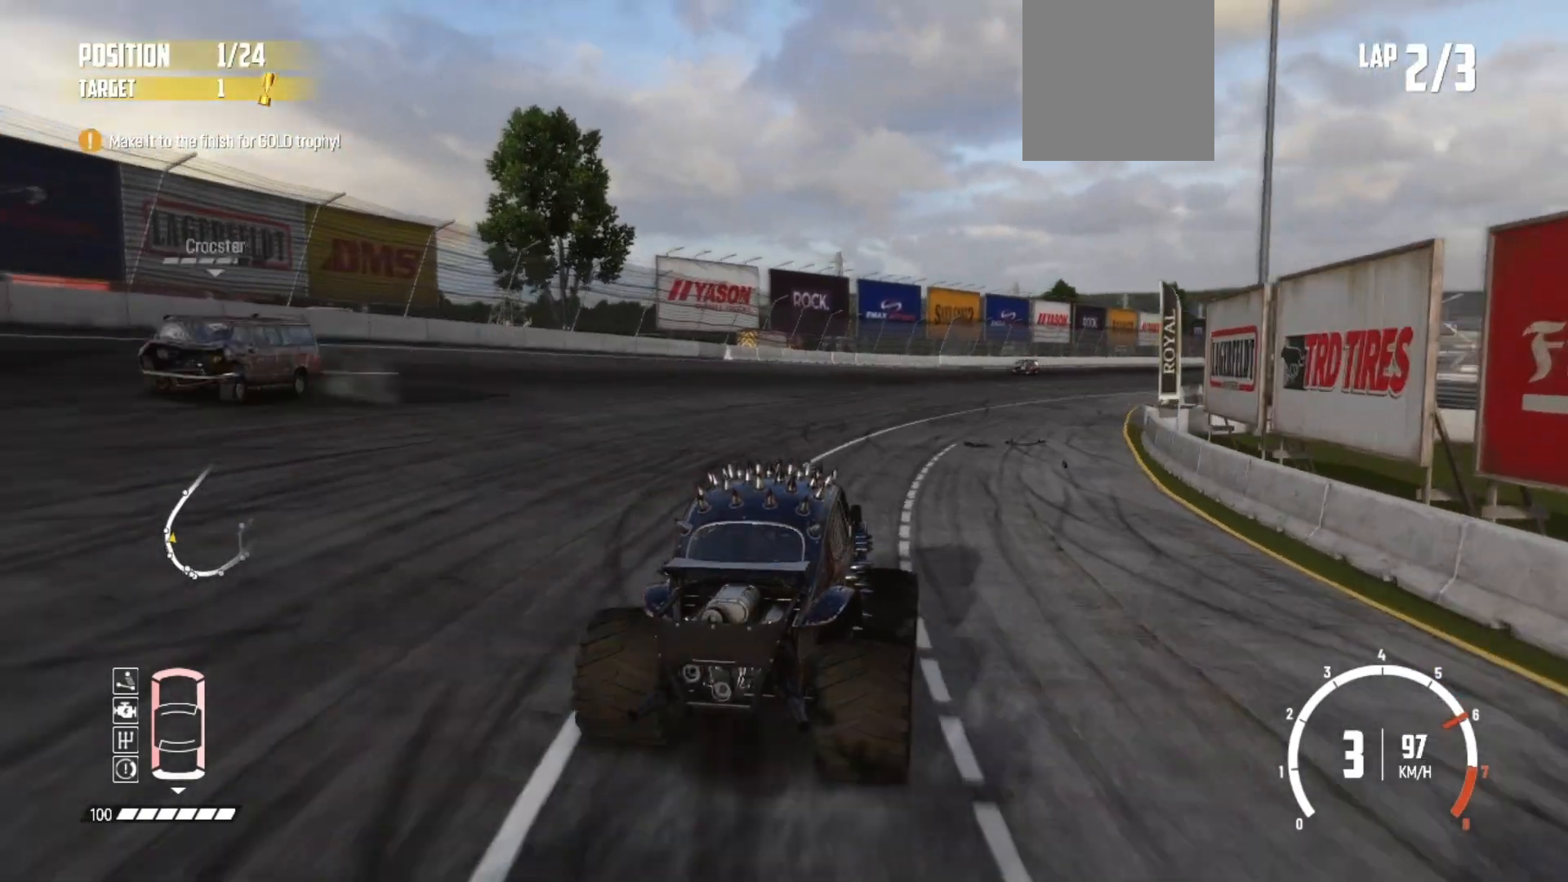
{"buttons": ["R2"], "left_stick": "left", "events": [[83, "left_stick", "left"]]}
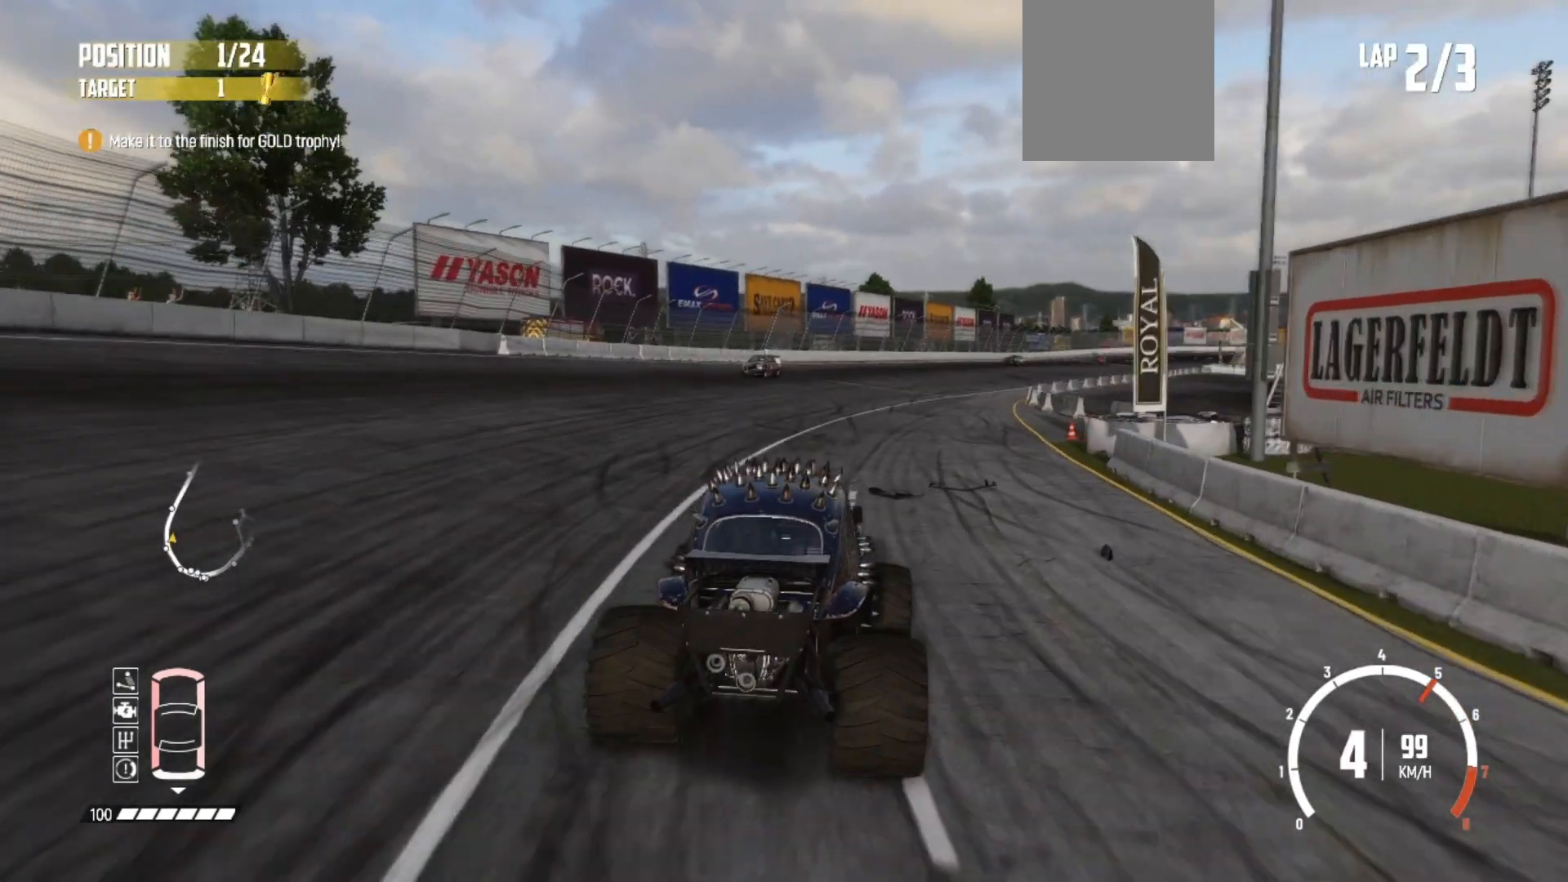
{"buttons": ["R2"], "left_stick": "center", "events": [[217, "left_stick", "center"]]}
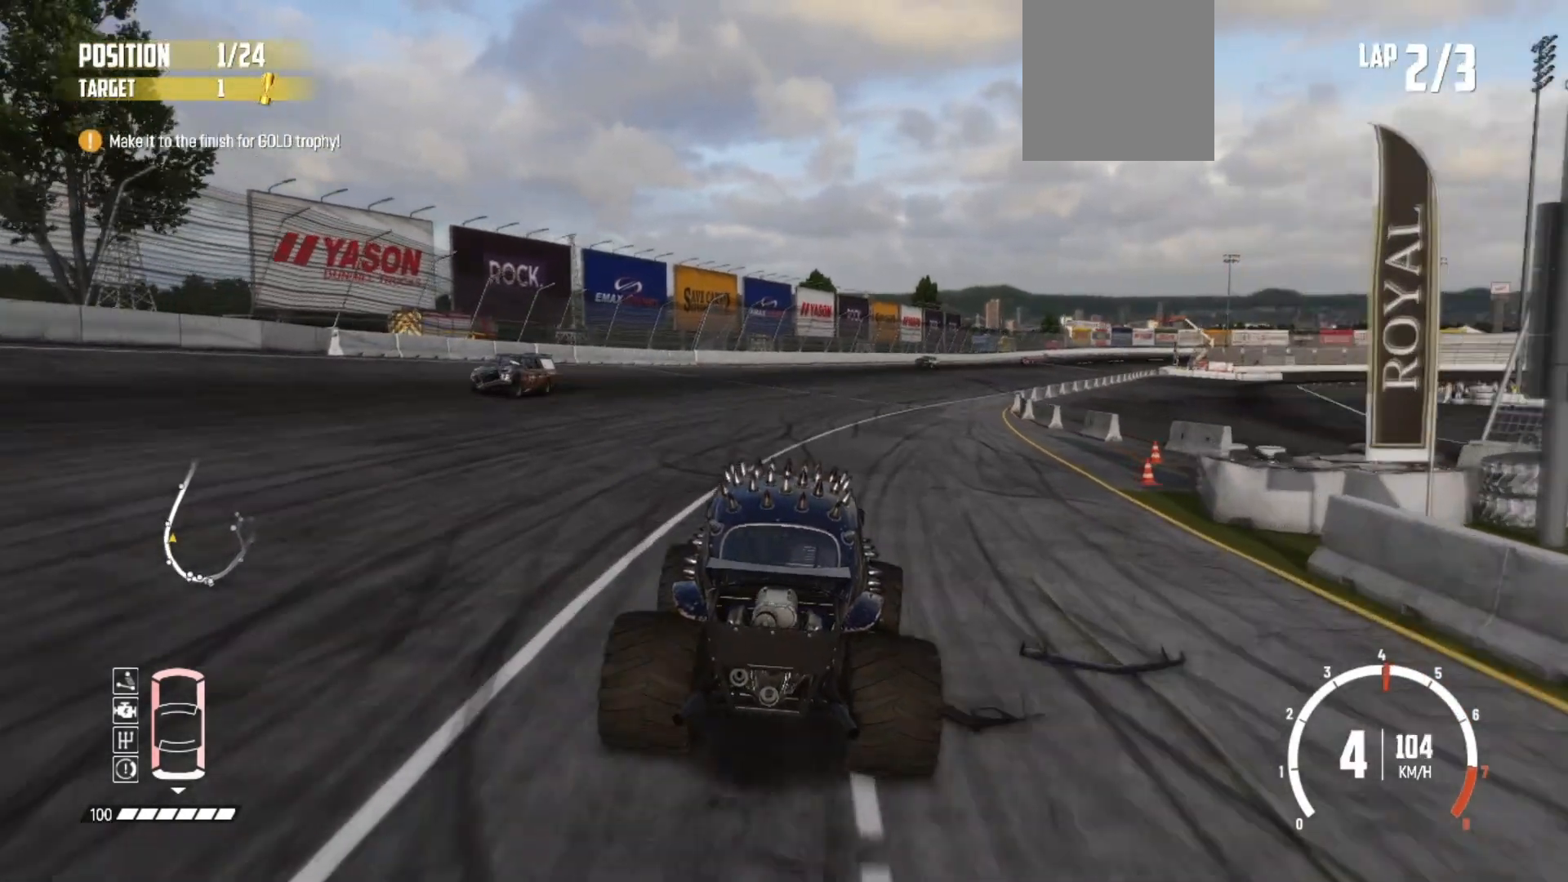
{"buttons": ["R2"], "left_stick": "center", "events": [[117, "left_stick", "left"], [383, "left_stick", "center"]]}
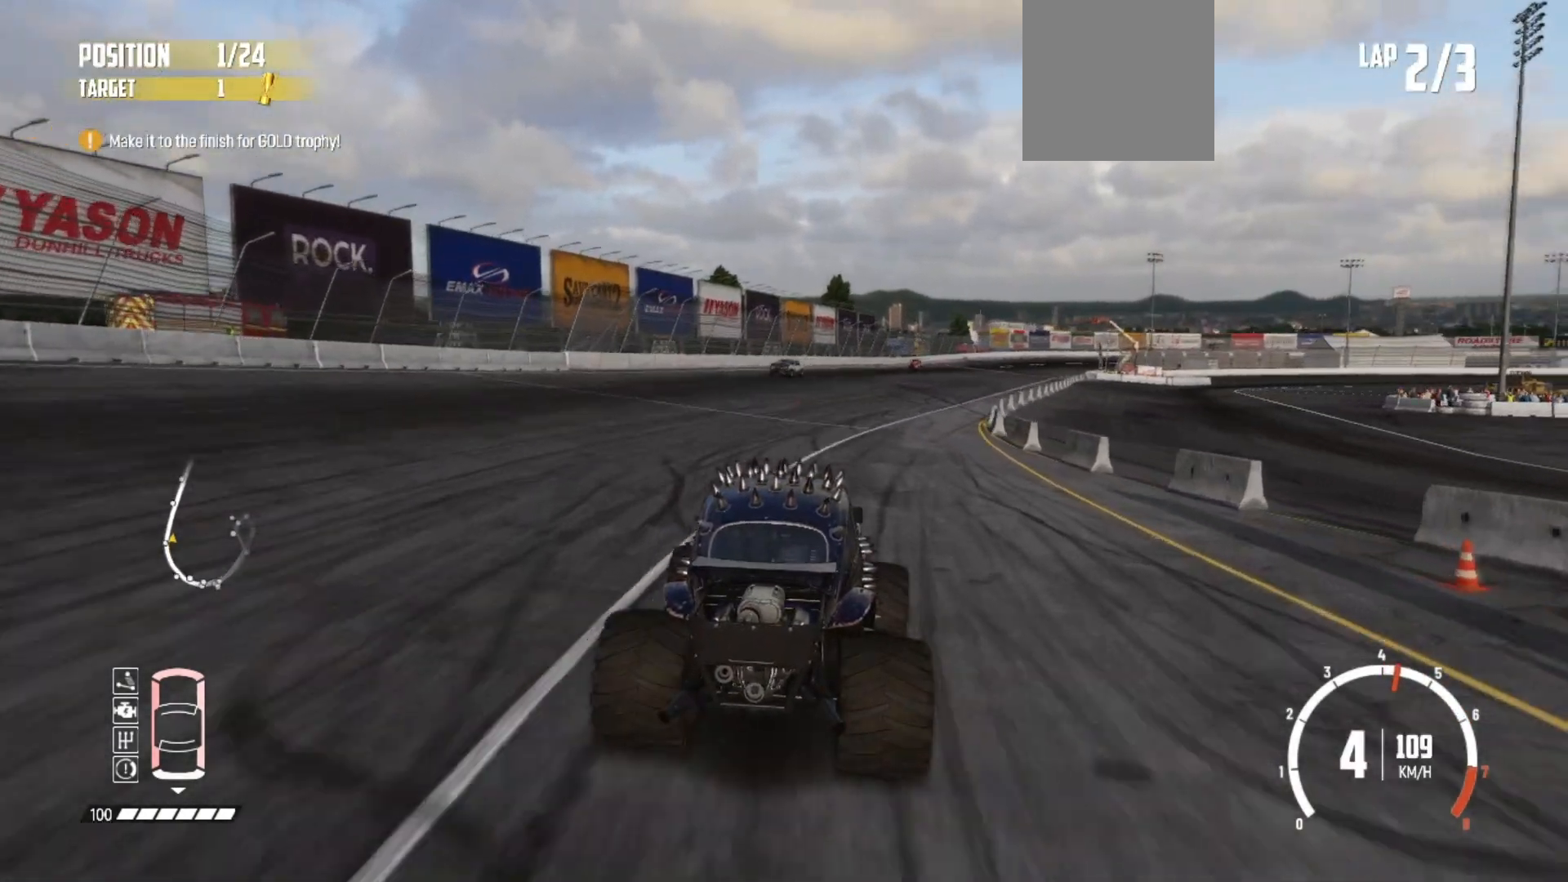
{"buttons": ["R2"], "left_stick": "center", "events": [[33, "left_stick", "left"], [400, "left_stick", "center"]]}
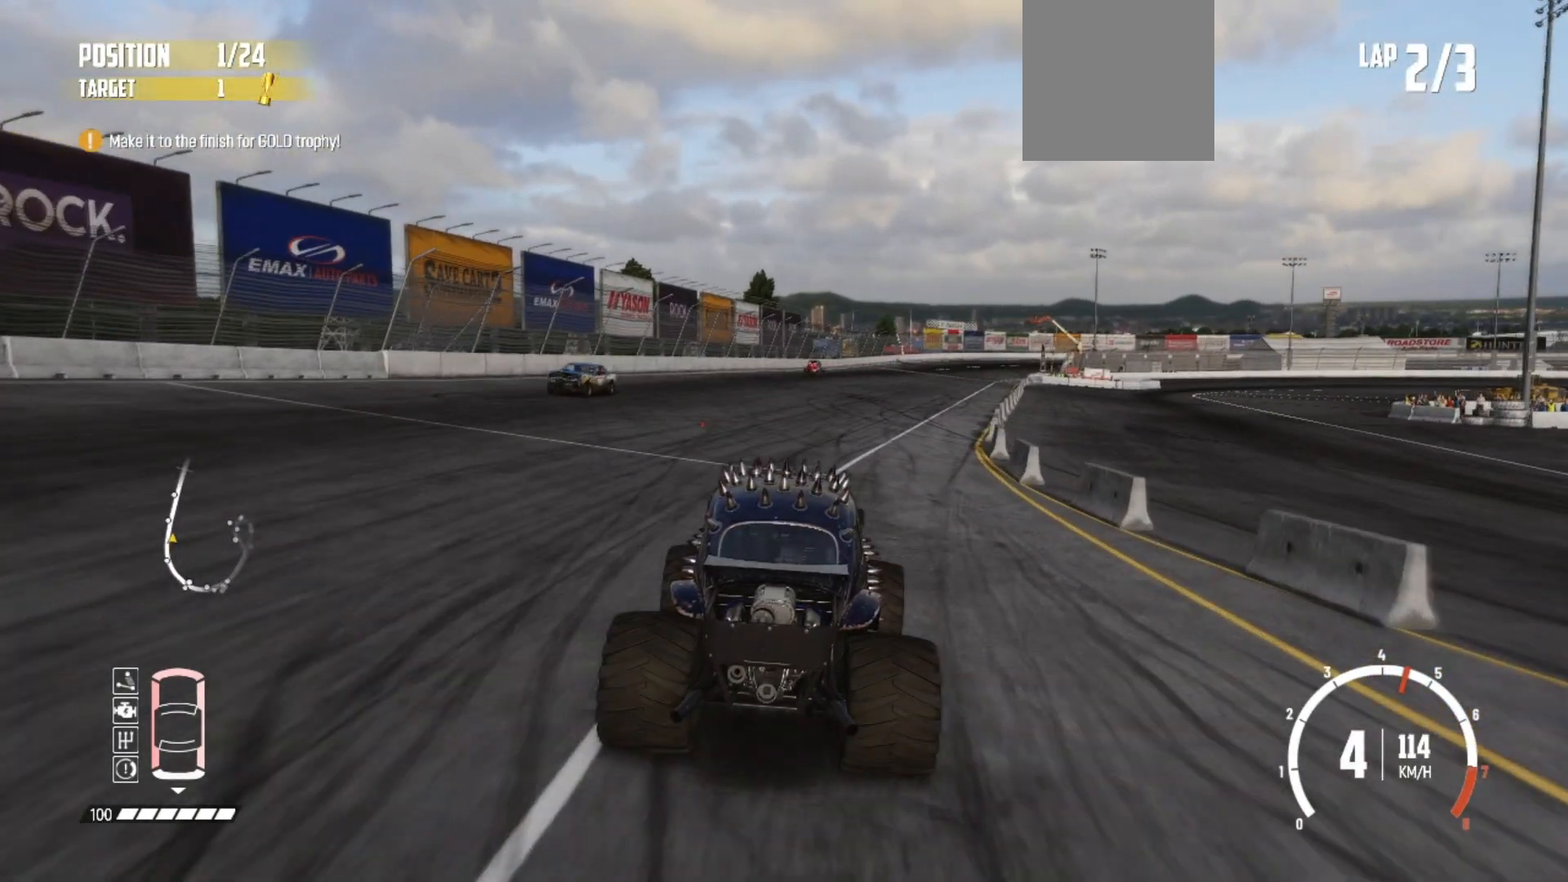
{"buttons": ["R2"], "left_stick": "center", "events": [[217, "left_stick", "left"], [400, "left_stick", "center"]]}
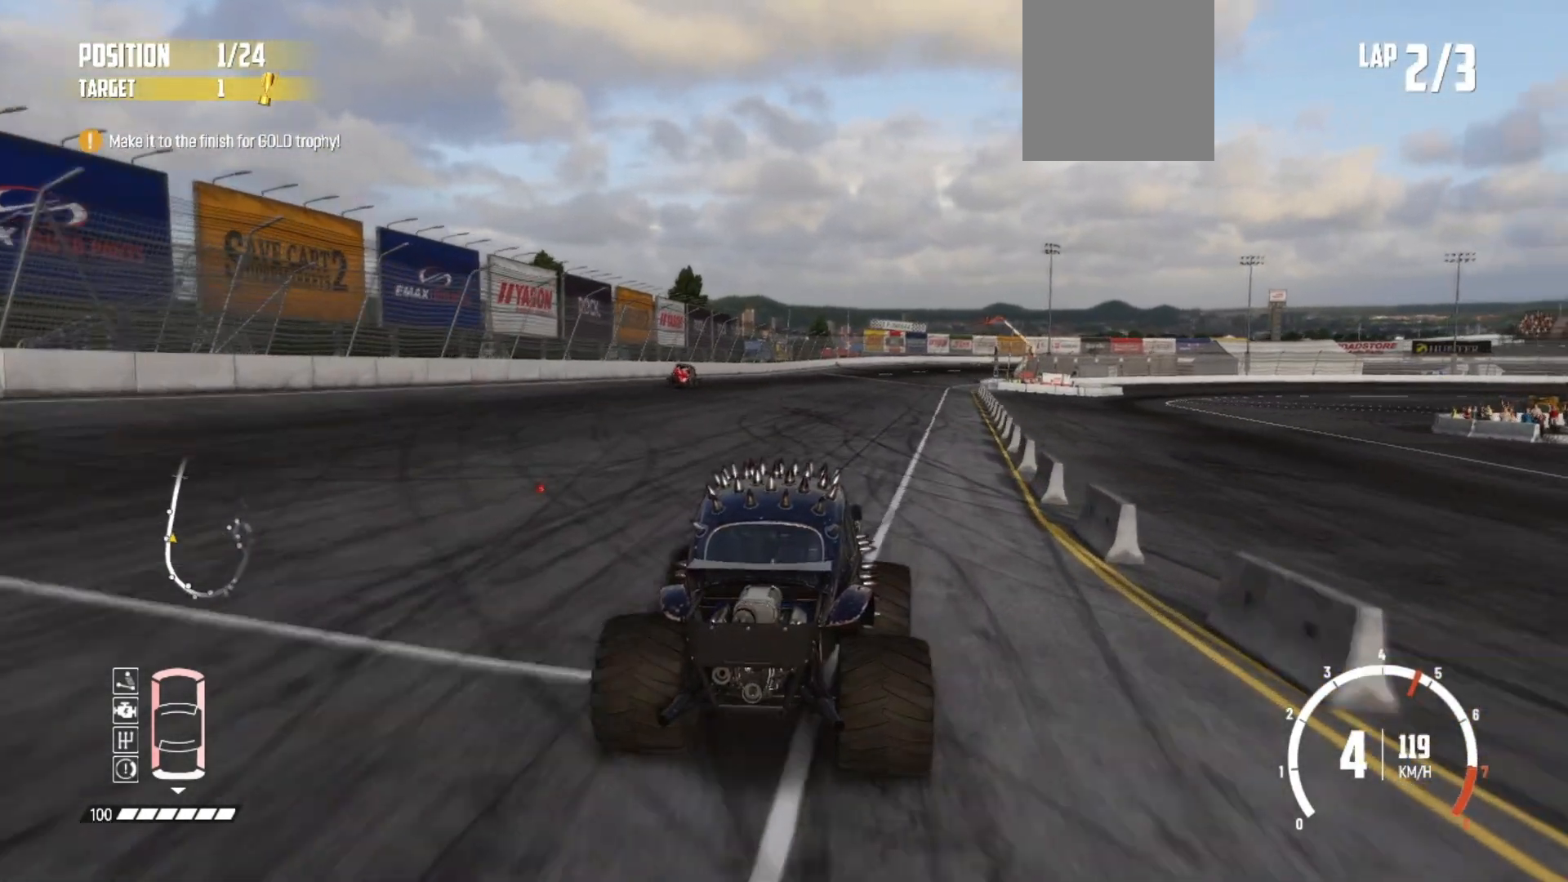
{"buttons": ["R2"], "left_stick": "left", "events": [[50, "left_stick", "left"]]}
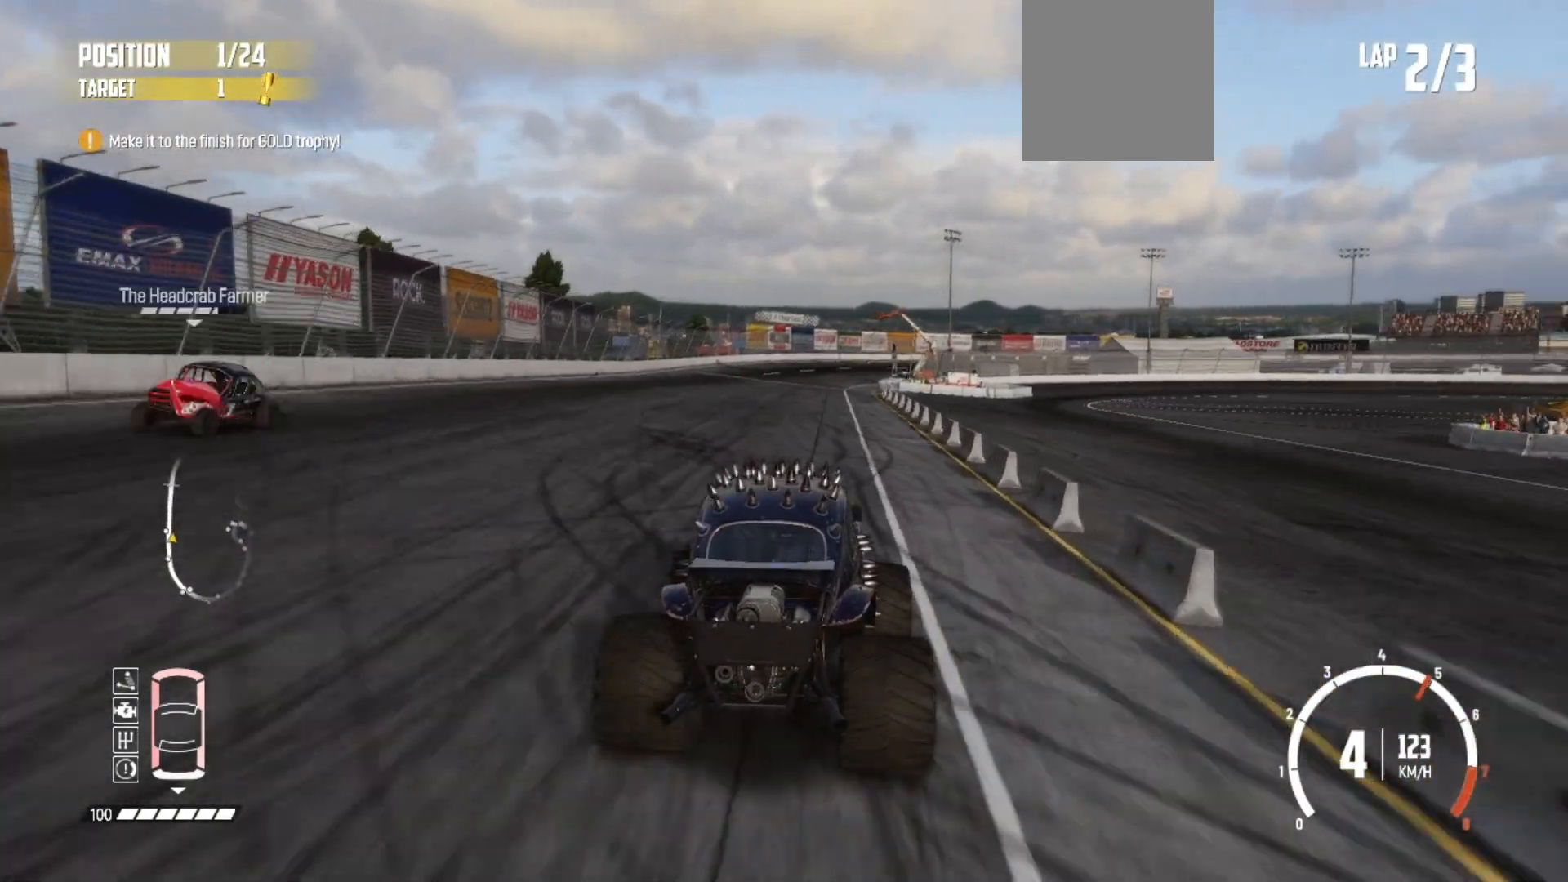
{"buttons": ["R2"], "left_stick": "left", "events": []}
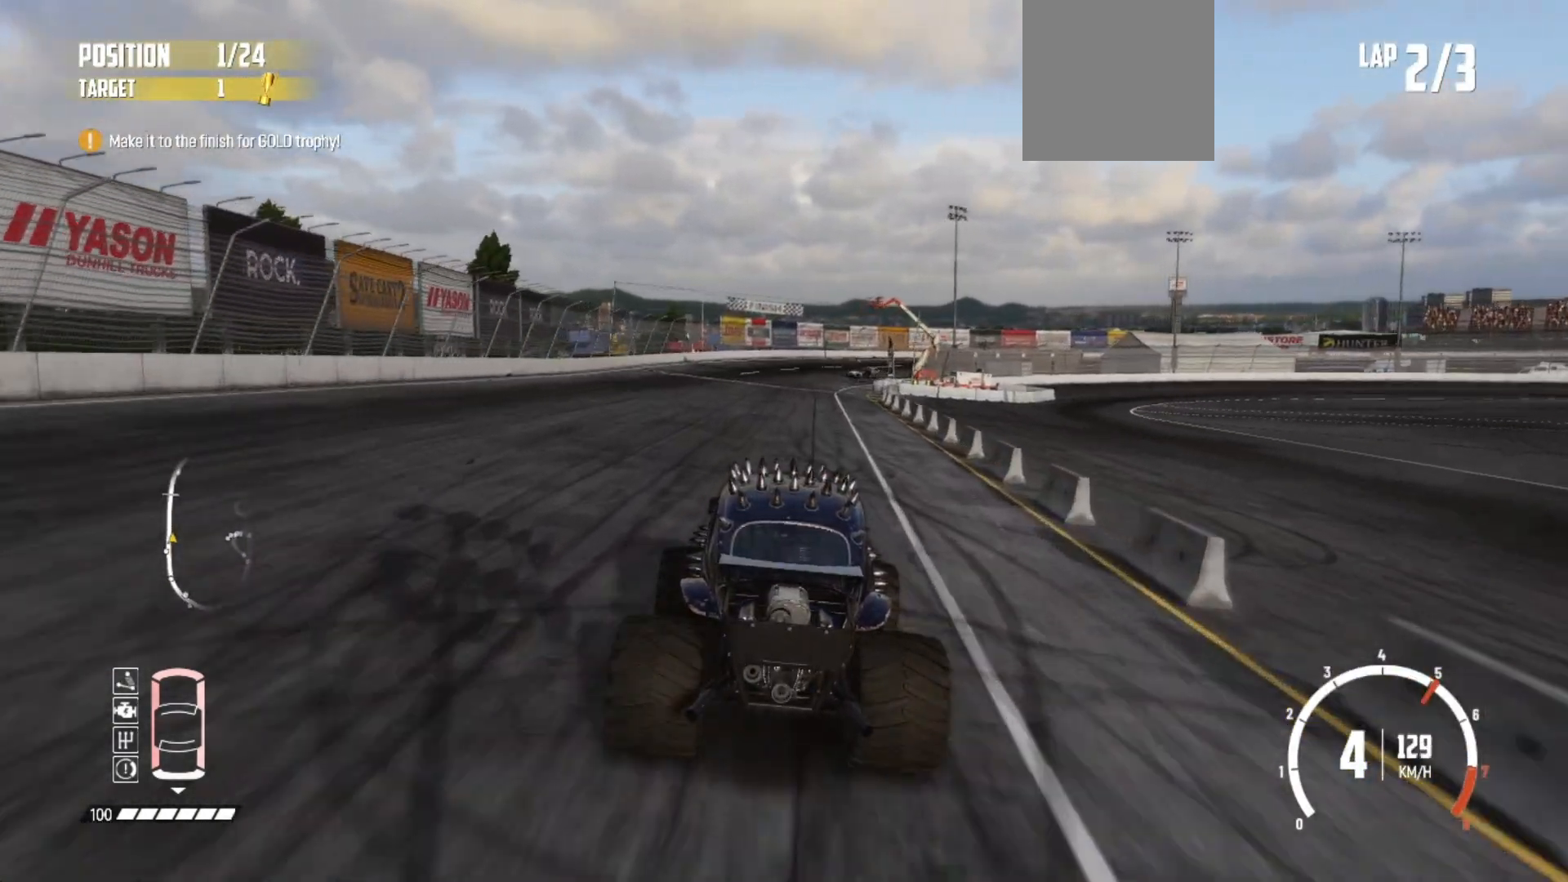
{"buttons": ["R2"], "left_stick": "center", "events": [[417, "left_stick", "center"]]}
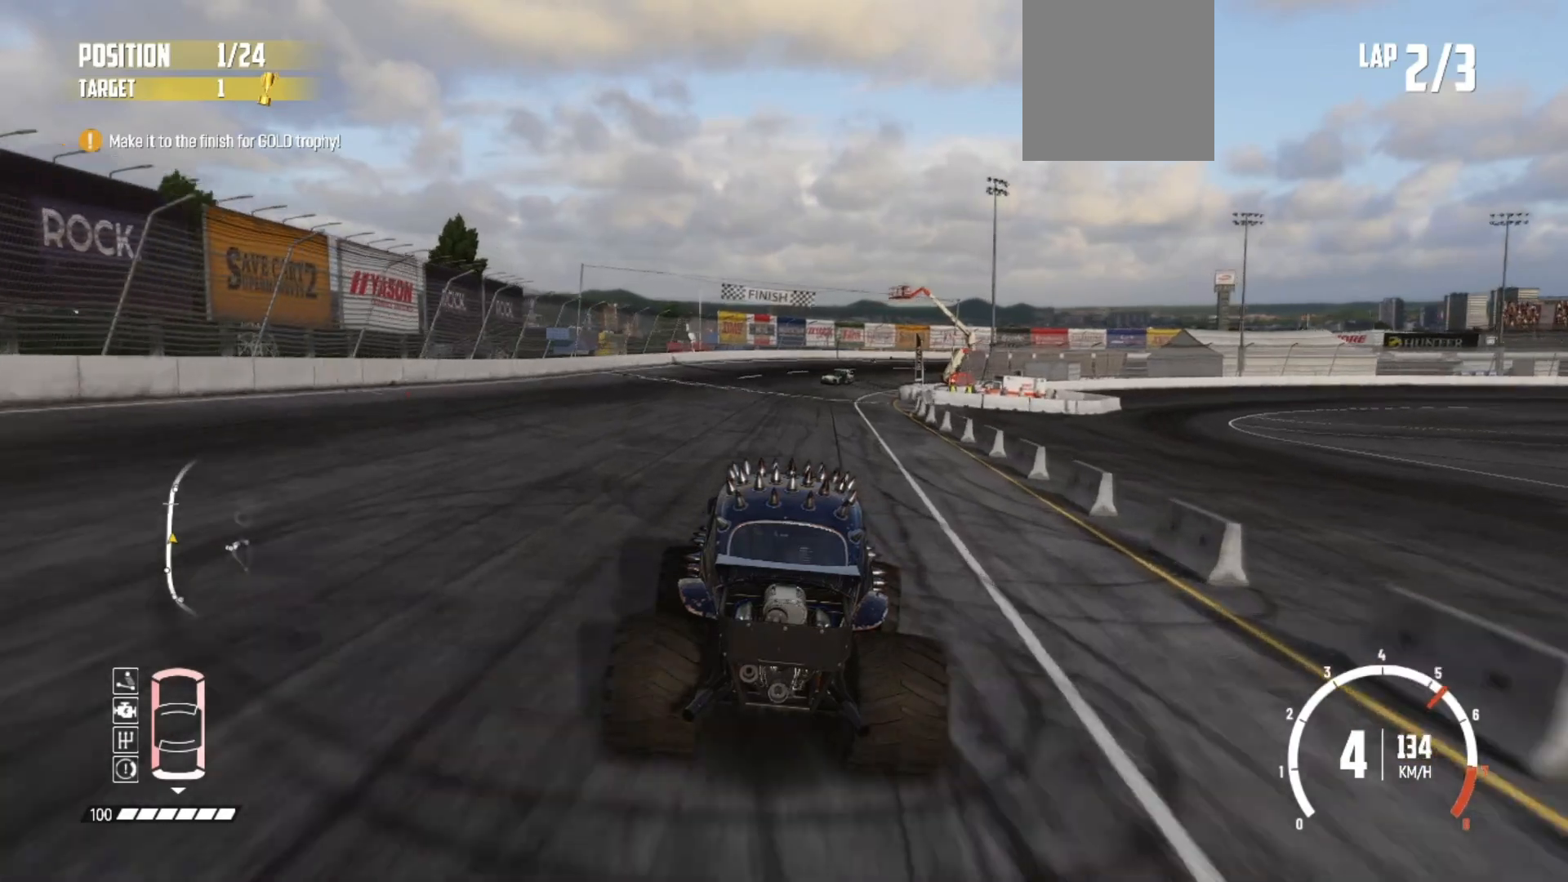
{"buttons": ["R2"], "left_stick": "left", "events": [[117, "left_stick", "left"]]}
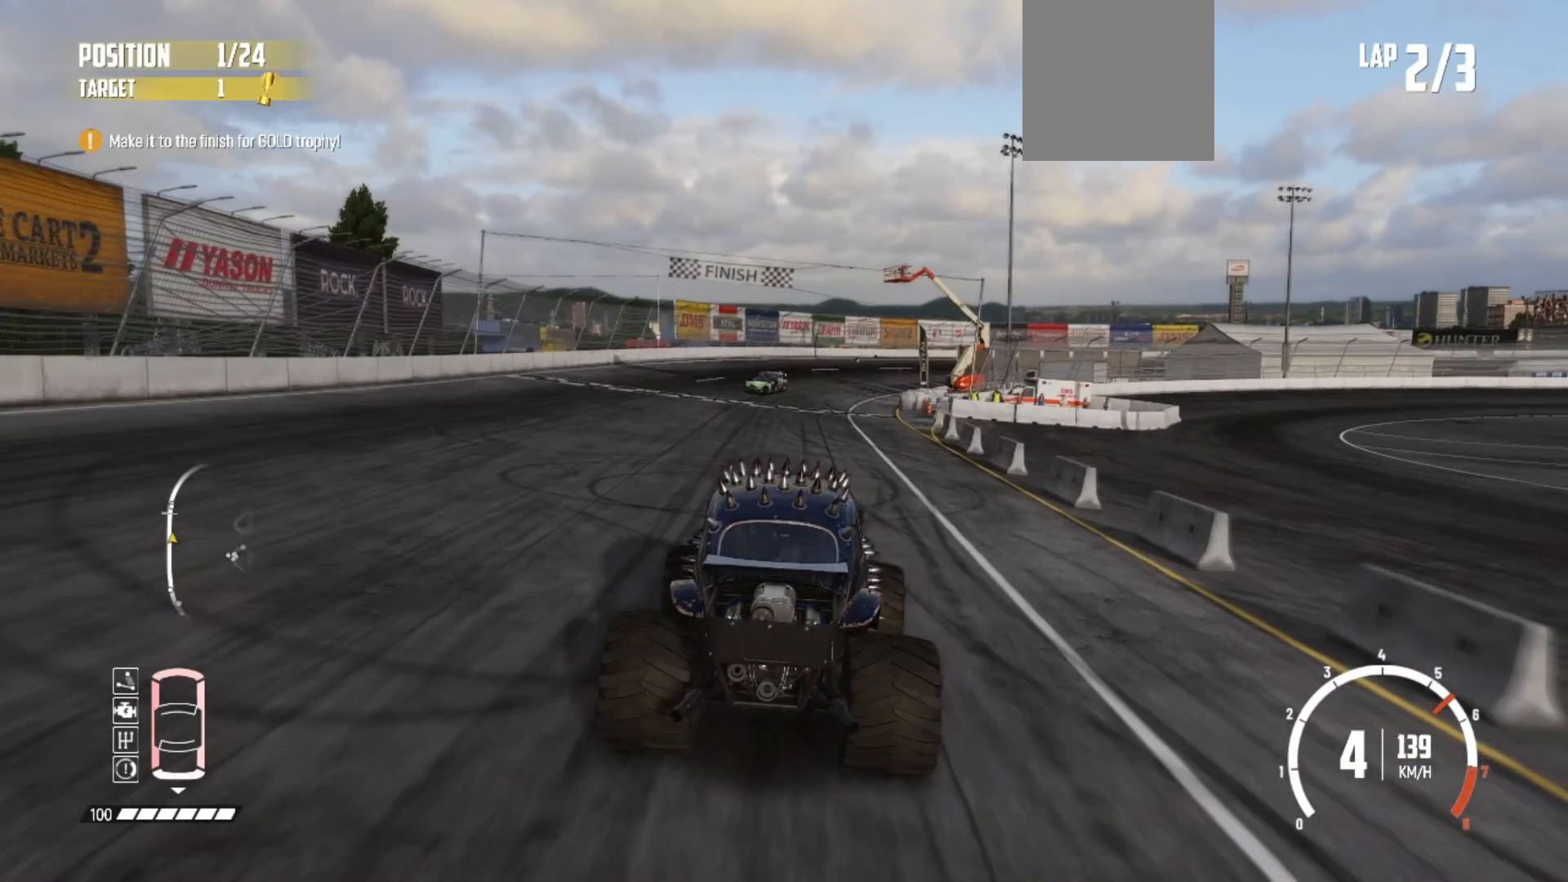
{"buttons": ["R2"], "left_stick": "left", "events": [[267, "left_stick", "center"], [383, "left_stick", "left"]]}
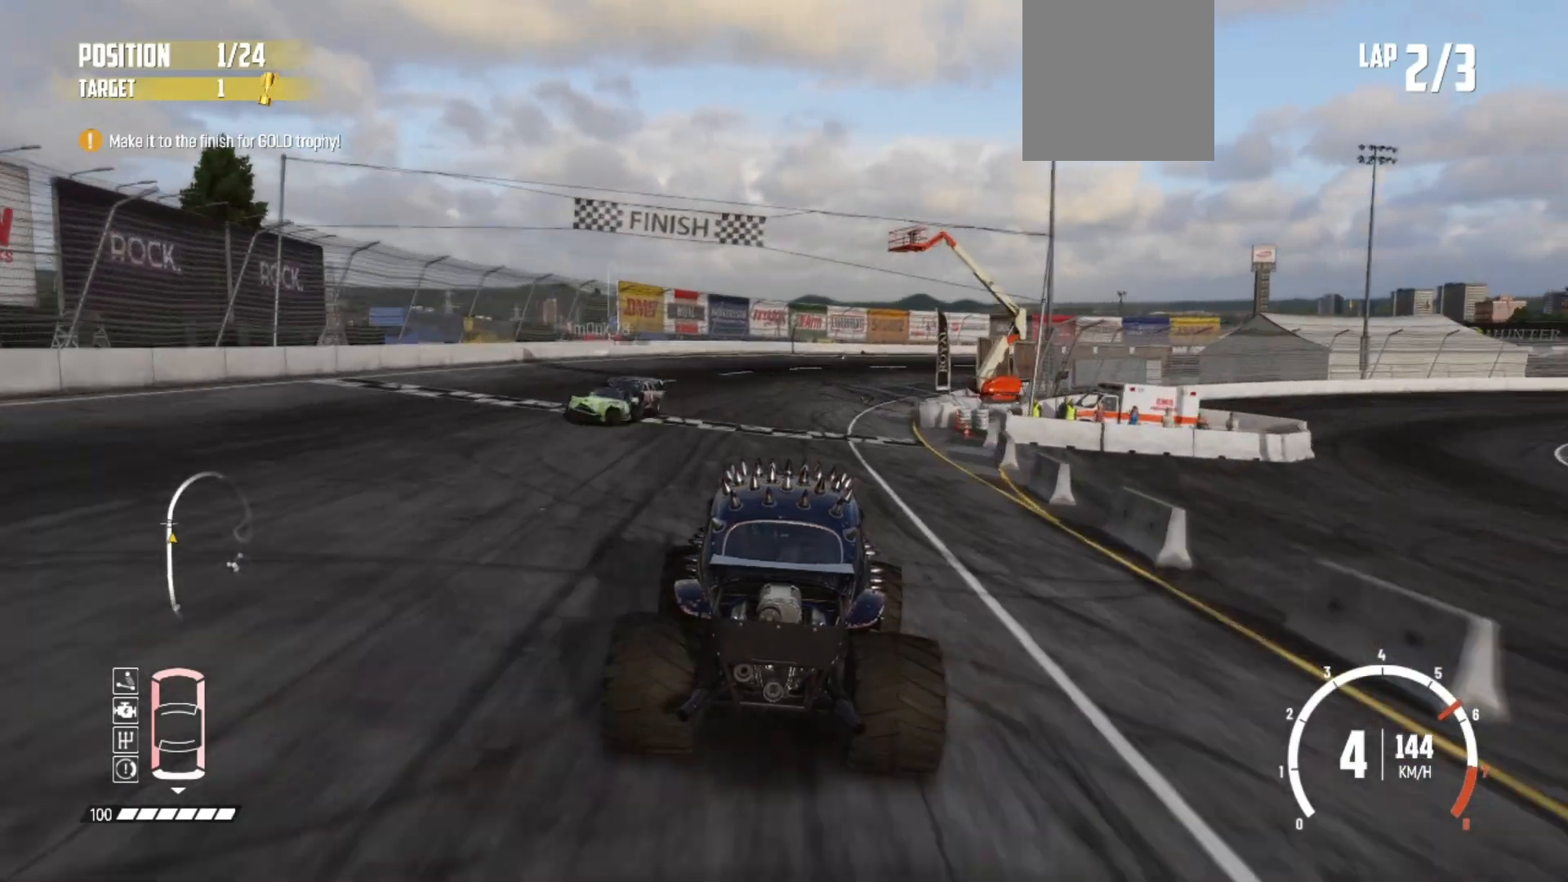
{"buttons": ["R2"], "left_stick": "left", "events": [[67, "left_stick", "center"], [417, "left_stick", "left"]]}
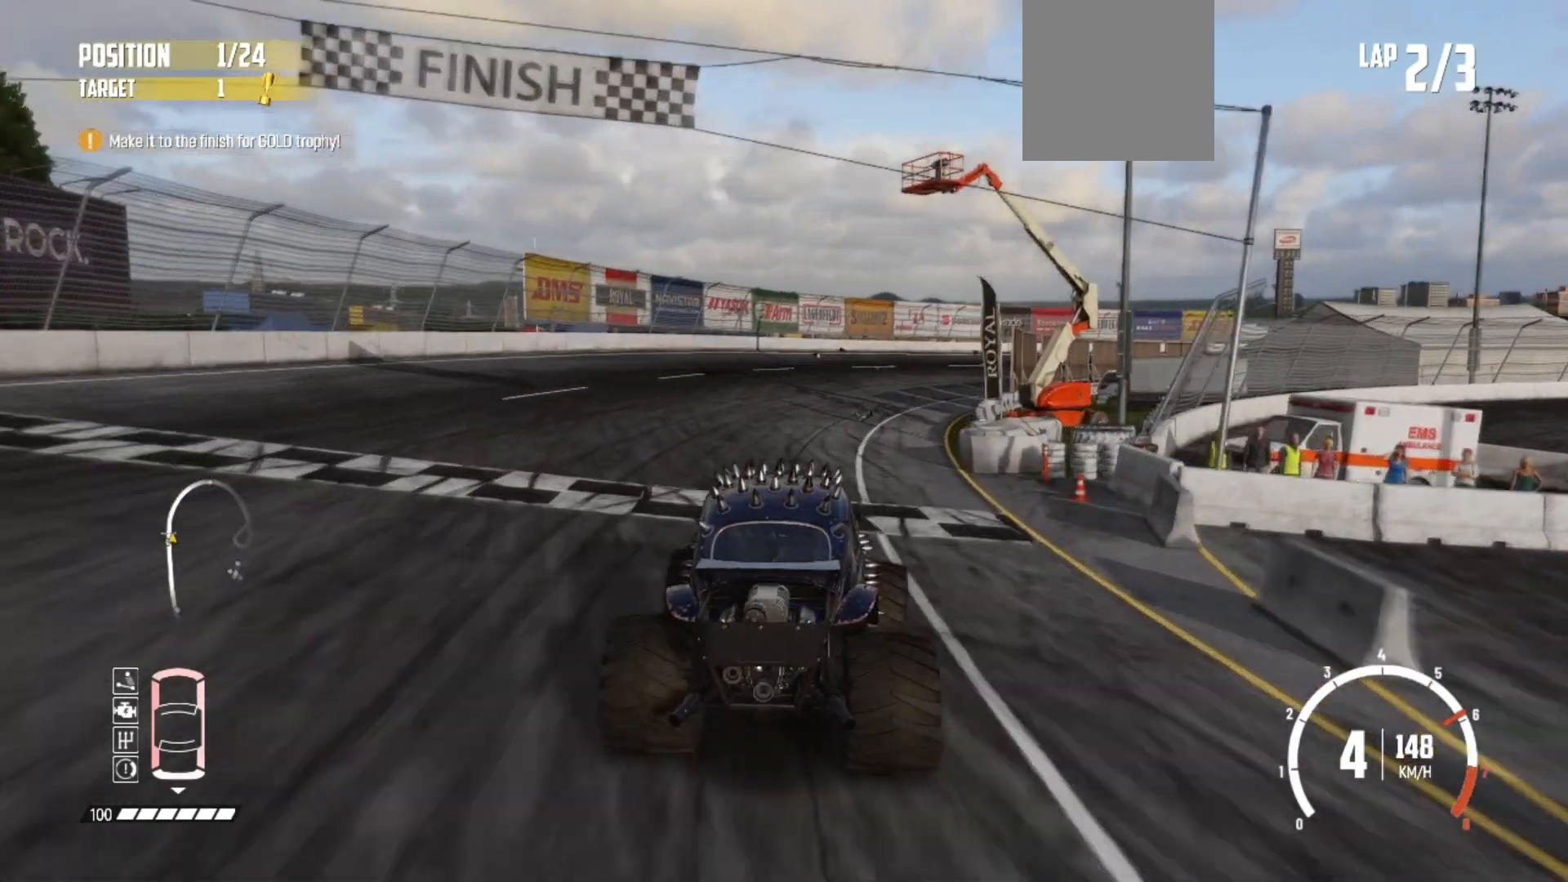
{"buttons": ["R2"], "left_stick": "center", "events": [[67, "left_stick", "center"]]}
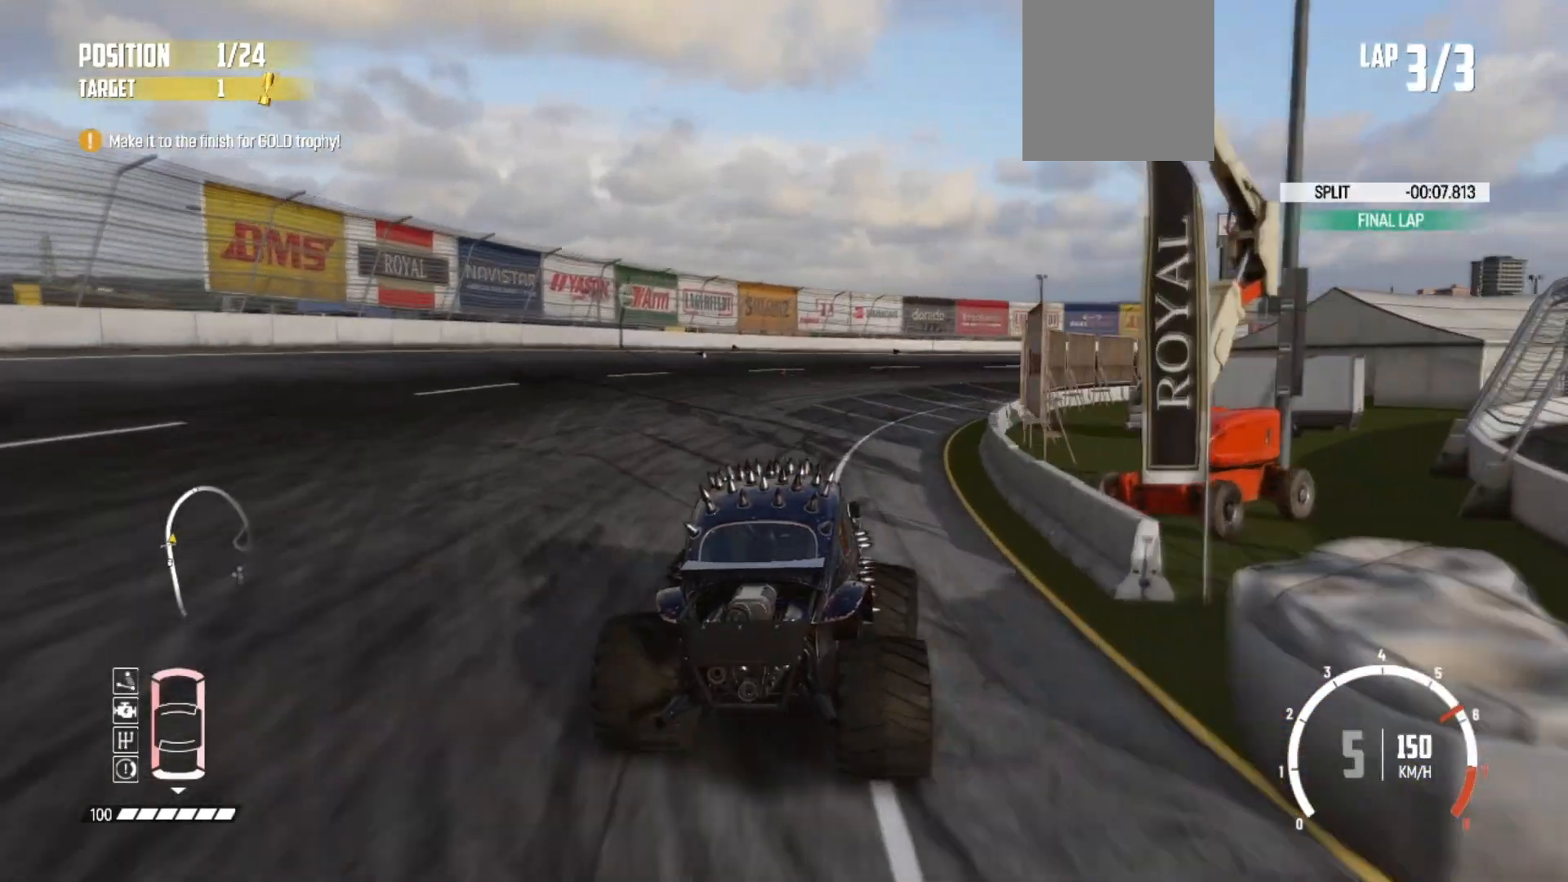
{"buttons": ["R2"], "left_stick": "left", "events": [[267, "R2", "up"], [400, "left_stick", "left"], [450, "R2", "down"]]}
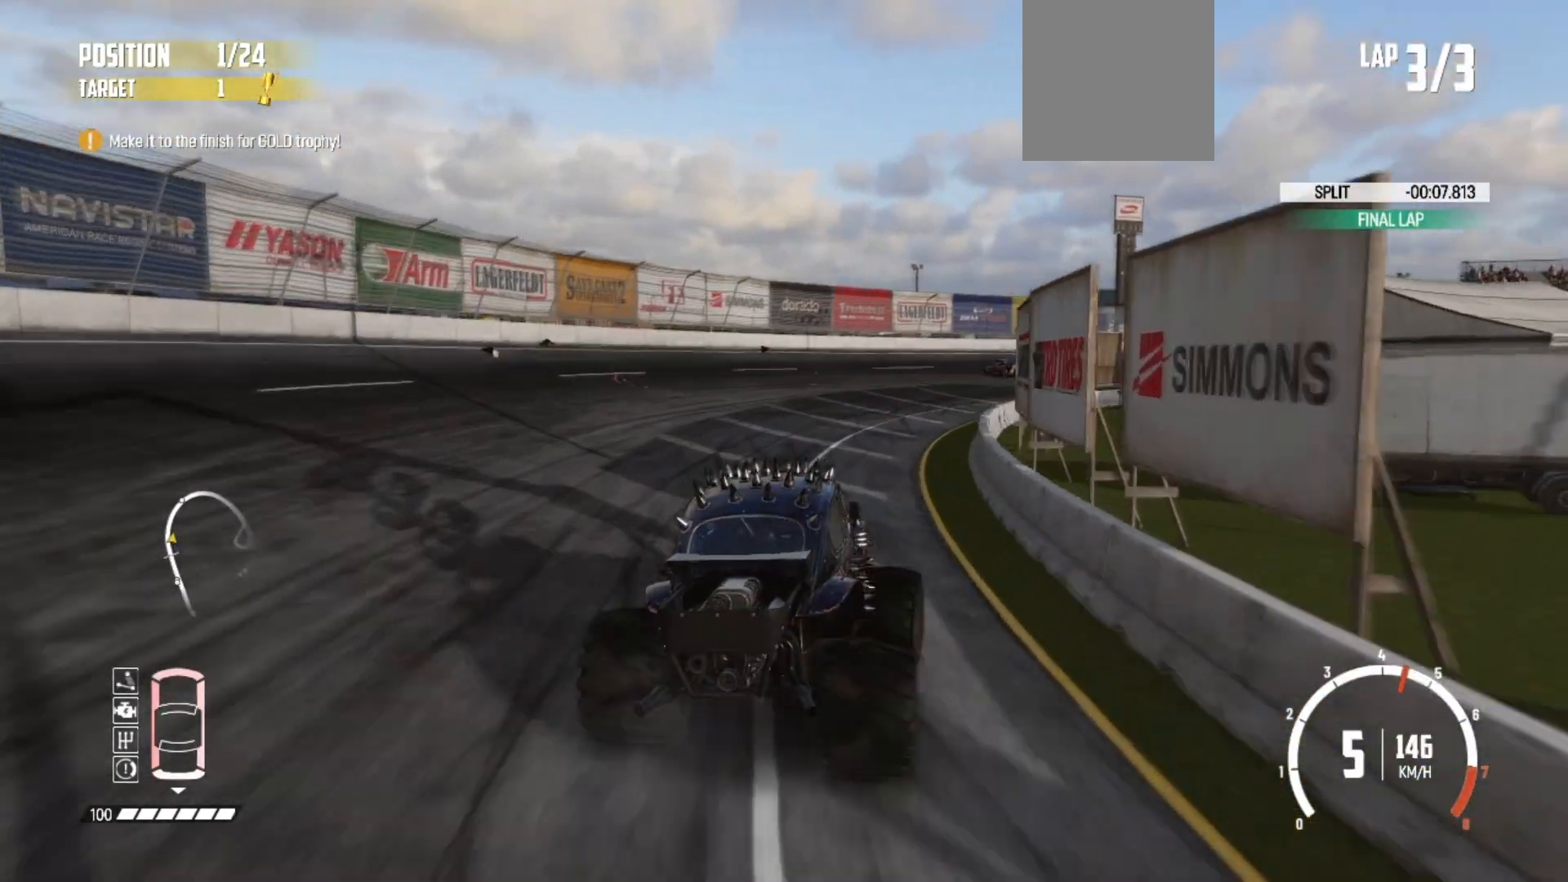
{"buttons": ["R2"], "left_stick": "center", "events": [[217, "left_stick", "center"]]}
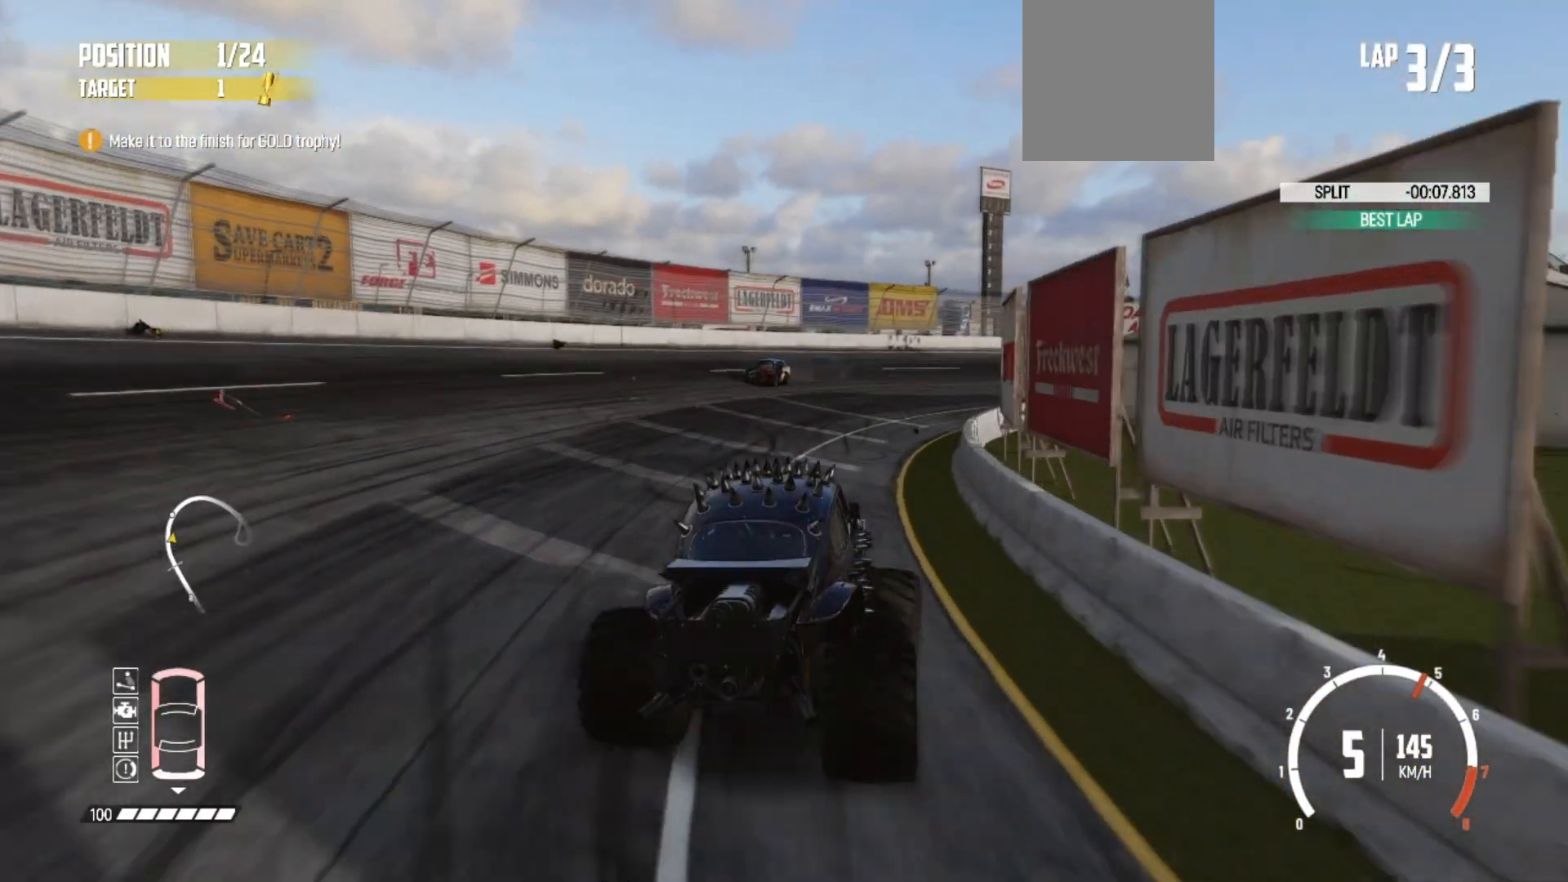
{"buttons": [], "left_stick": "center", "events": [[50, "B", "down"], [67, "R2", "up"], [317, "L1", "down"], [350, "B", "up"], [467, "L1", "up"]]}
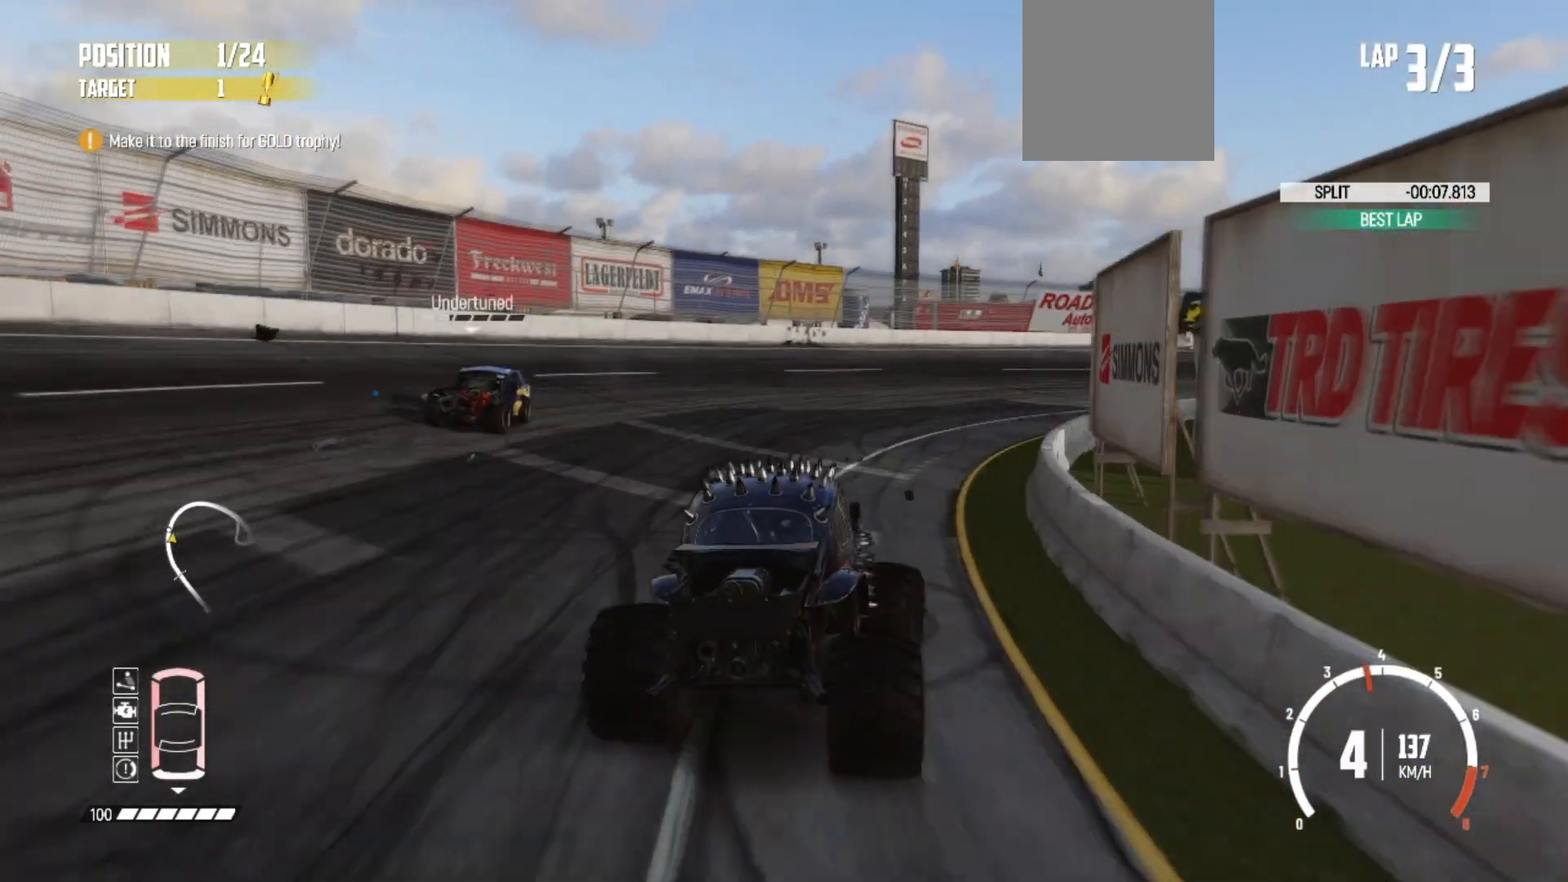
{"buttons": ["R2"], "left_stick": "center", "events": [[17, "R2", "down"]]}
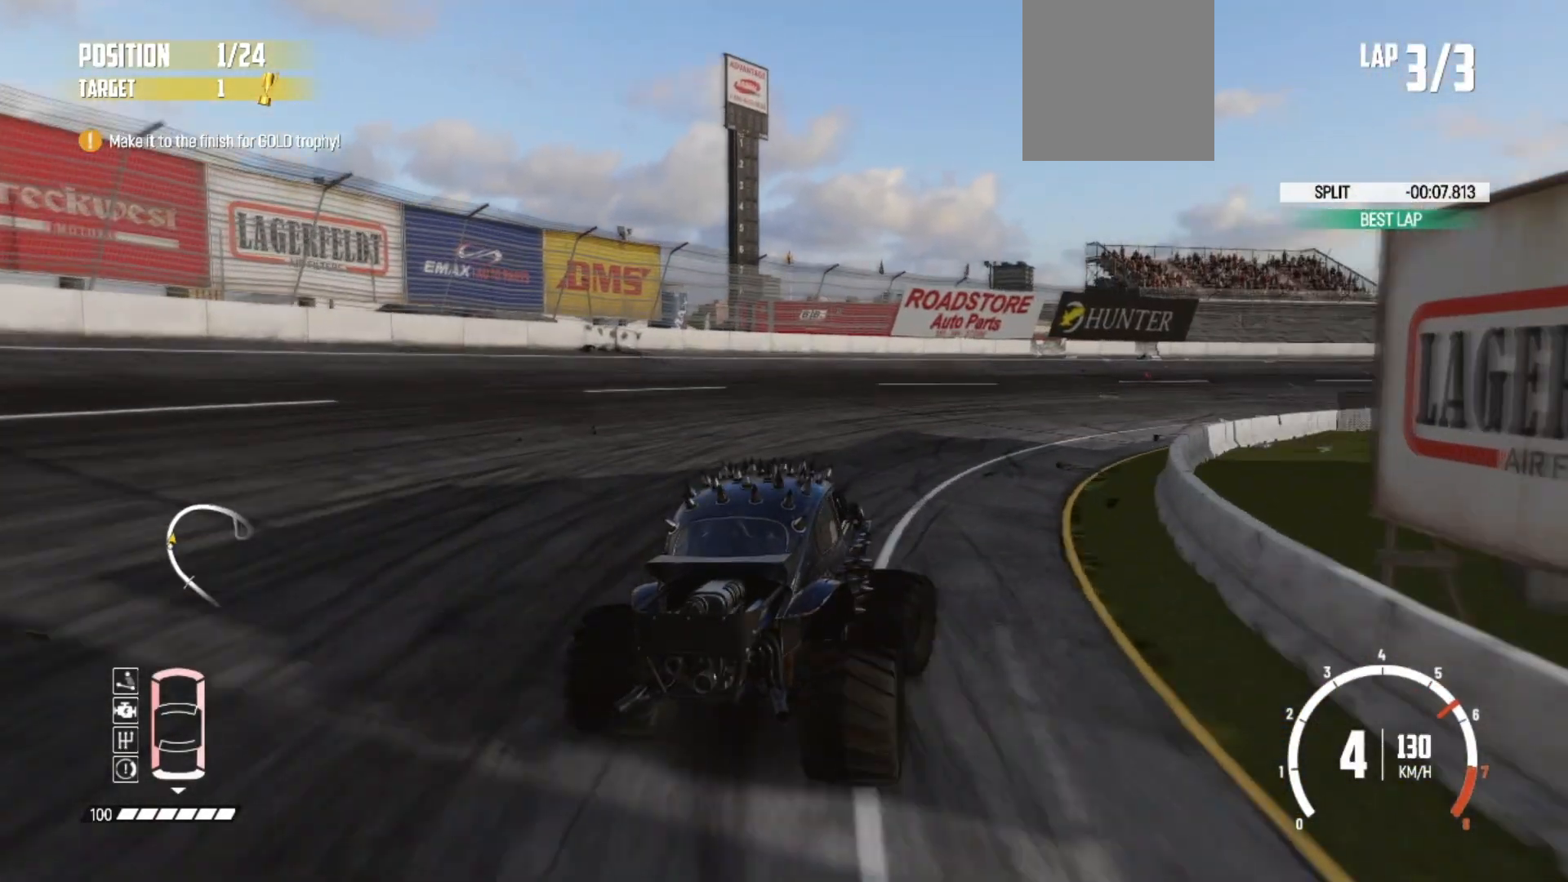
{"buttons": [], "left_stick": "center", "events": [[17, "R2", "up"], [83, "R2", "down"], [83, "left_stick", "left"], [217, "R2", "up"], [250, "R2", "down"], [267, "left_stick", "center"], [400, "R2", "up"]]}
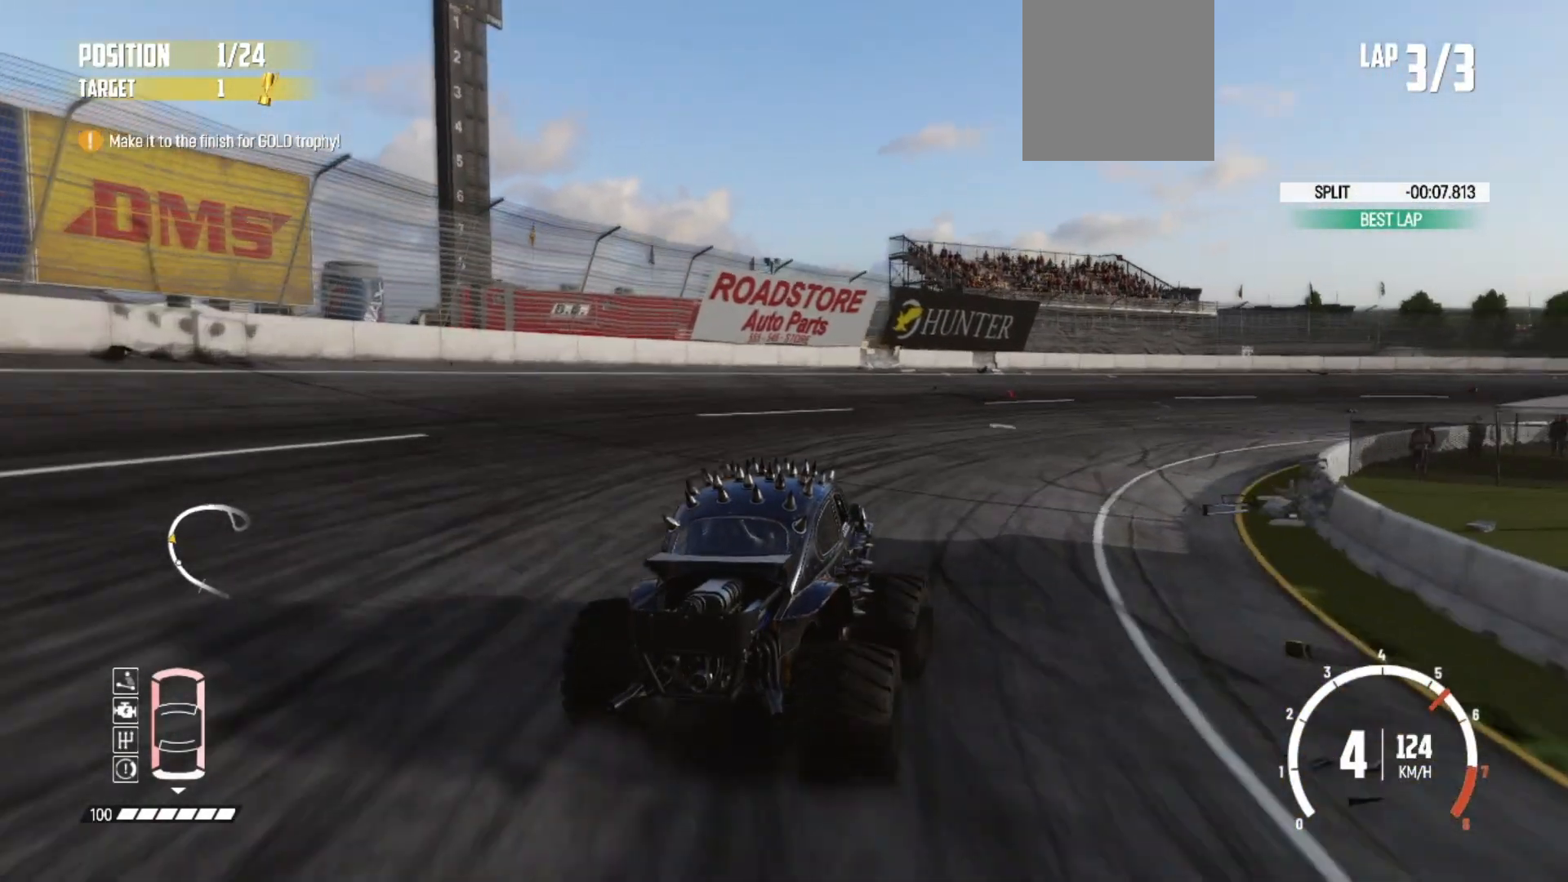
{"buttons": ["R2"], "left_stick": "center", "events": [[17, "B", "down"], [217, "B", "up"], [267, "R2", "down"]]}